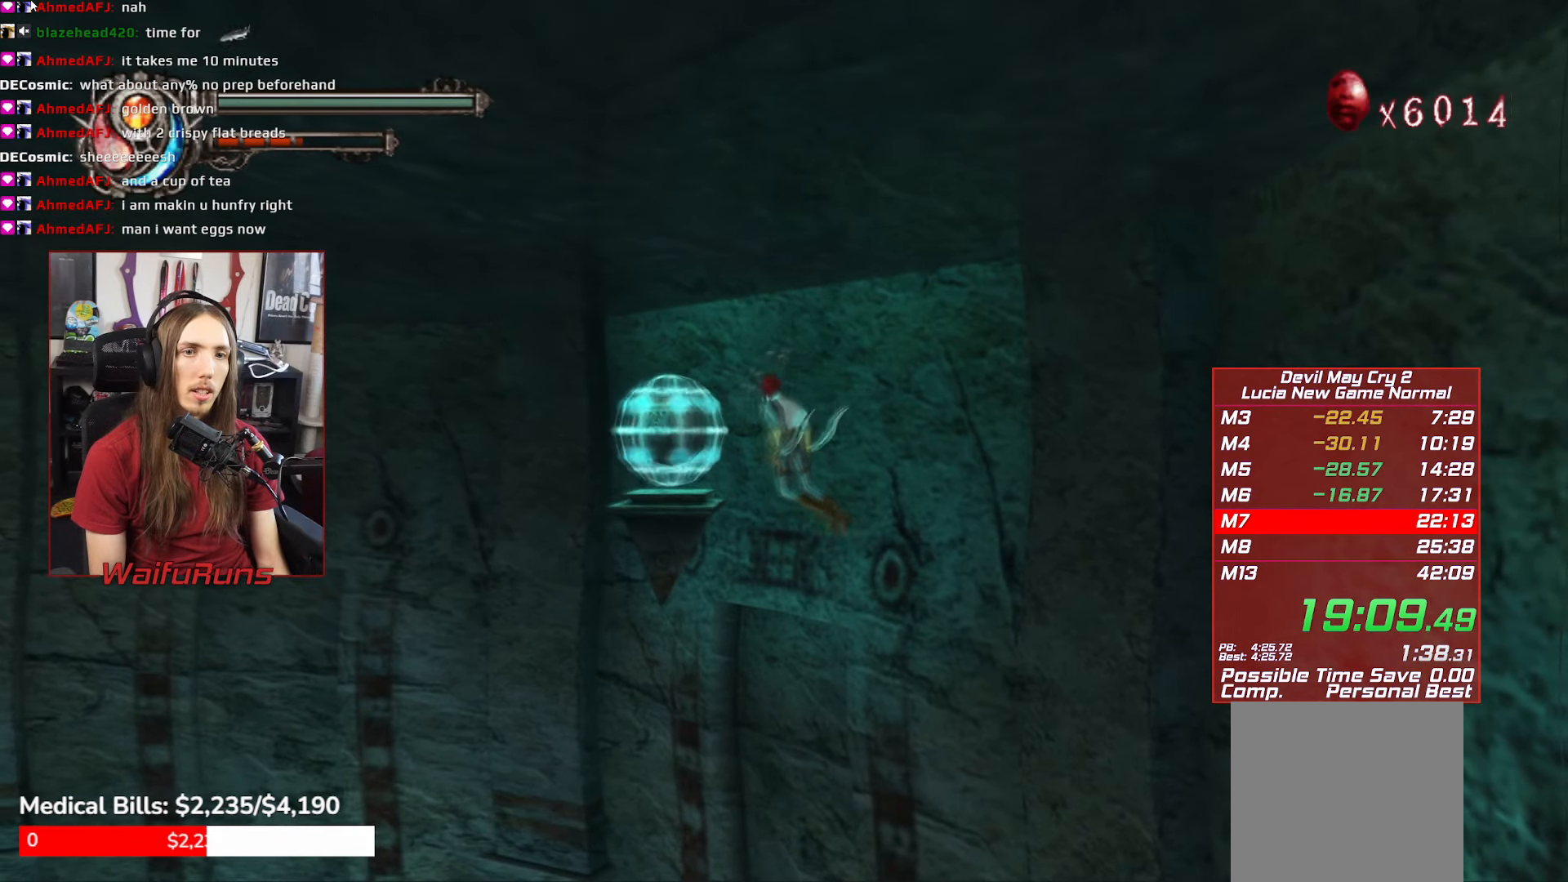
Gameplay with a controller (Xbox layout); each line is a JSON object with the inputs held at the frame after it. "events" lists button and stick changes between this image and that frame as [ms after this image, input, new state], when the widget could be followed in between. Not read: L3 R3.
{"buttons": [], "left_stick": "down", "right_stick": "center", "events": []}
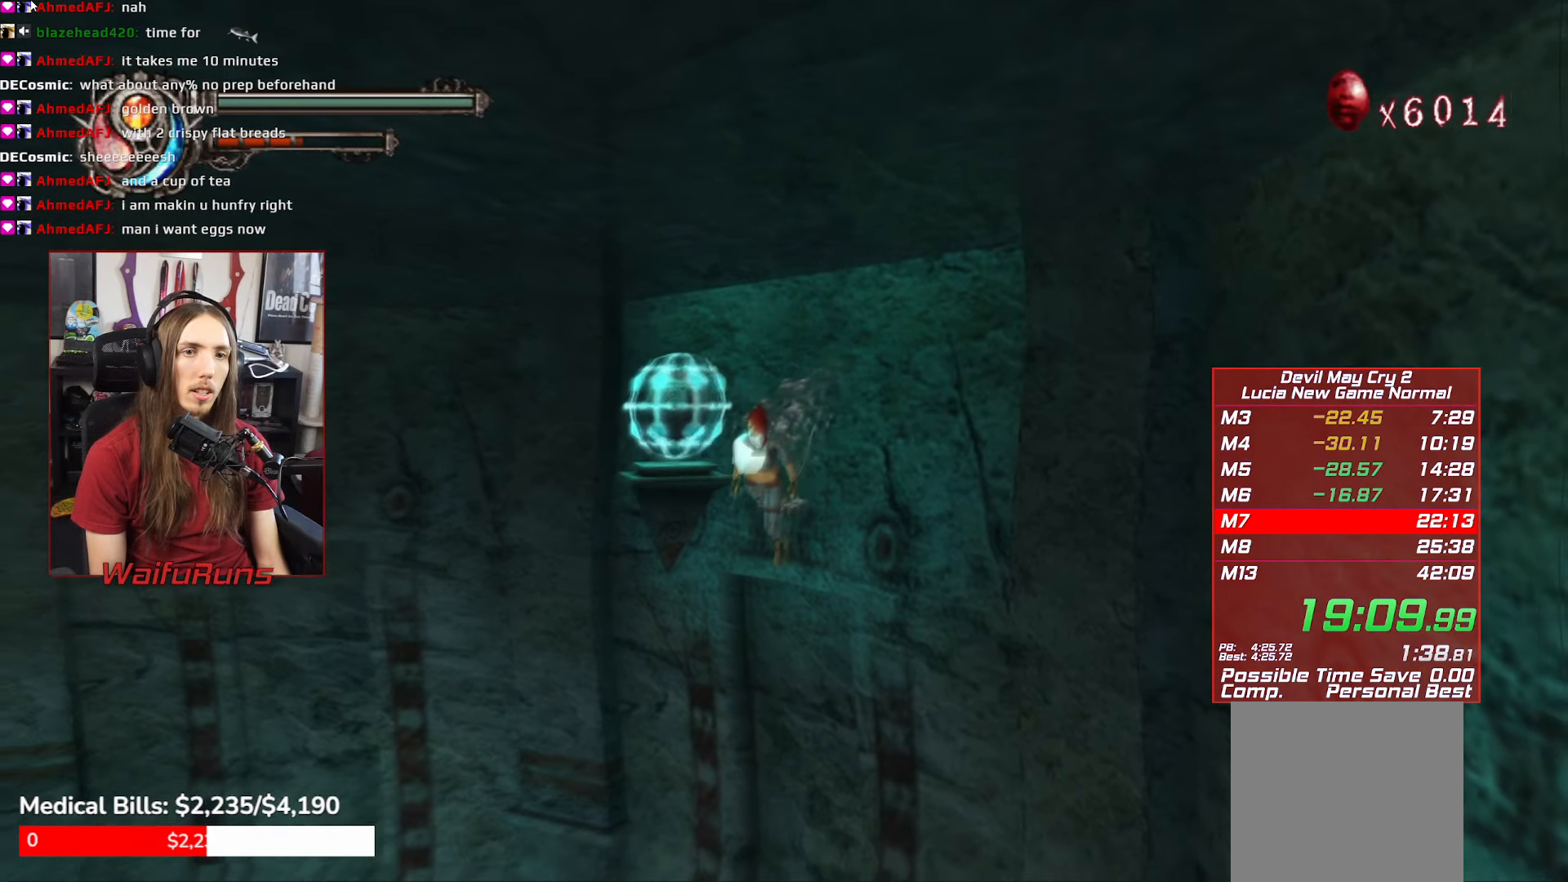
{"buttons": [], "left_stick": "down-left", "right_stick": "center", "events": [[100, "left_stick", "down-left"]]}
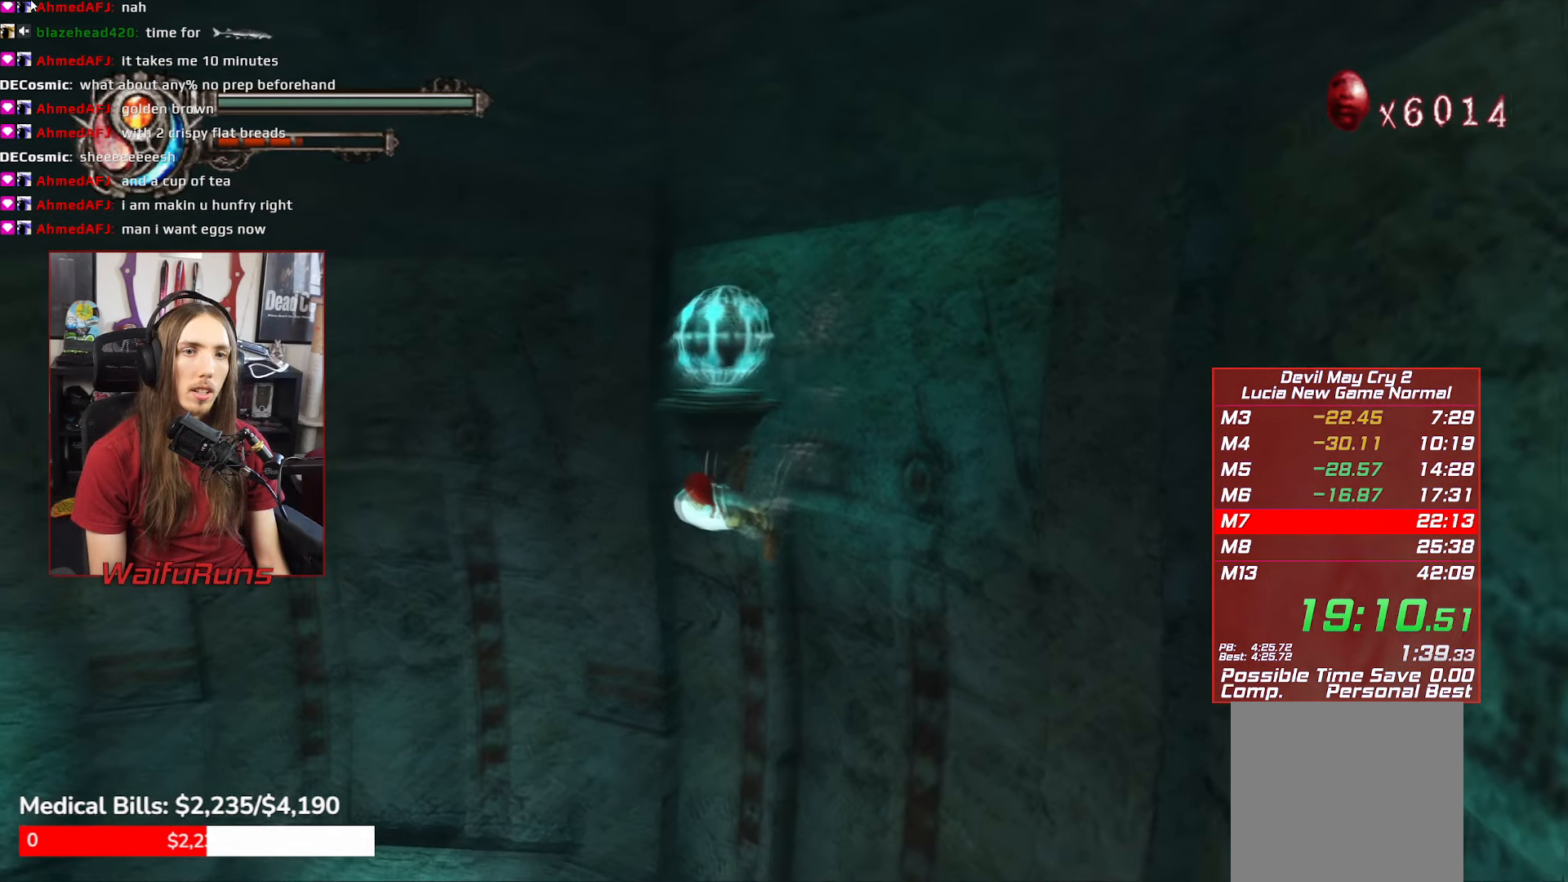
{"buttons": [], "left_stick": "down-left", "right_stick": "center", "events": [[100, "A", "down"], [166, "A", "up"], [250, "A", "down"], [333, "A", "up"]]}
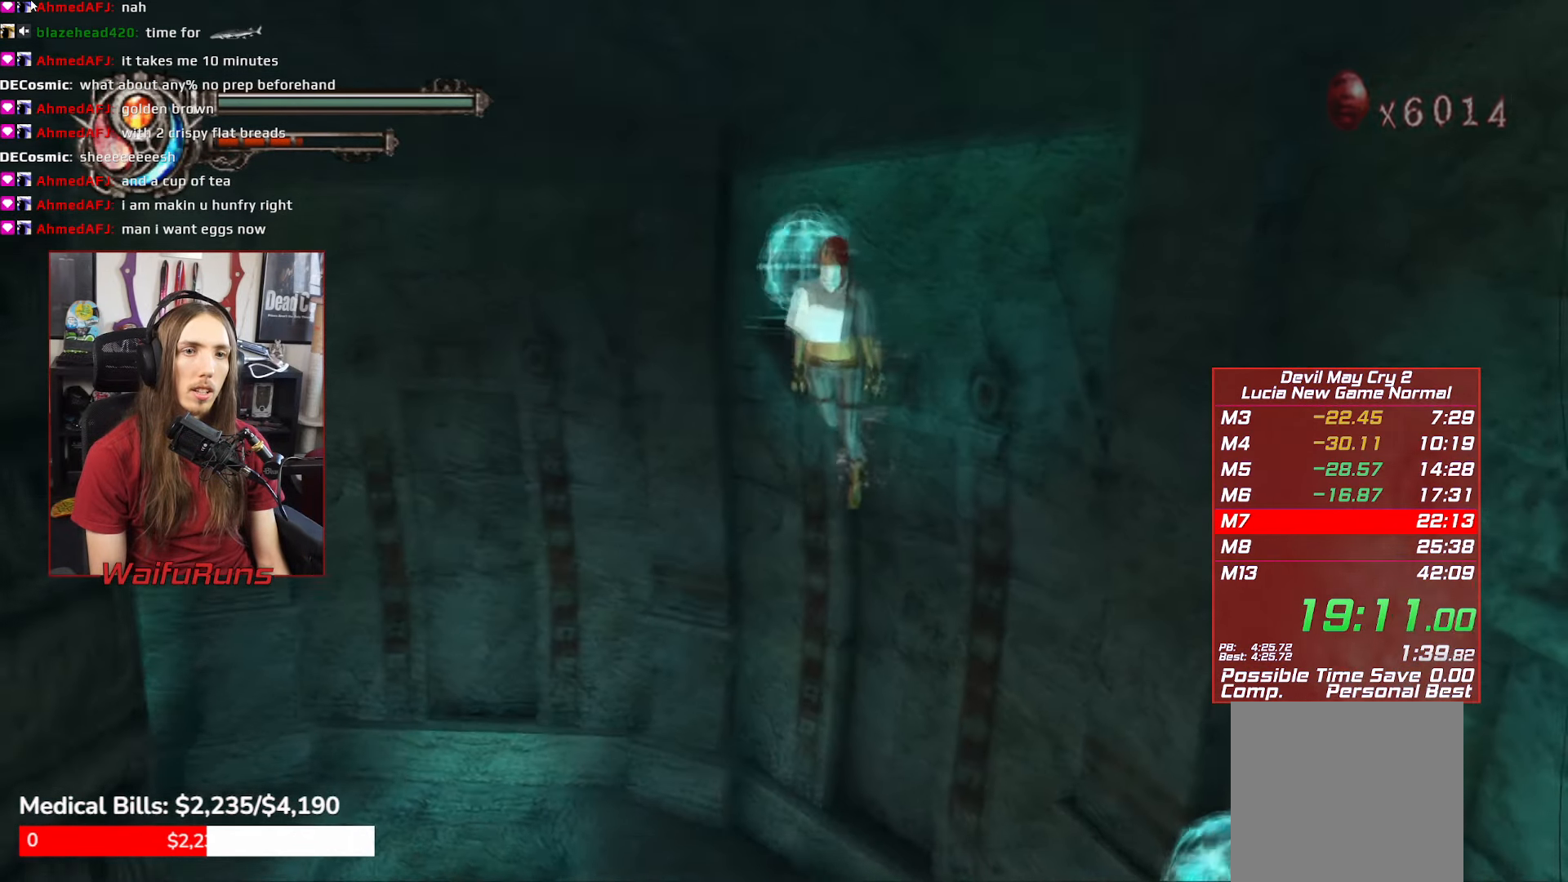
{"buttons": [], "left_stick": "down-left", "right_stick": "center", "events": [[50, "A", "down"], [116, "A", "up"], [200, "A", "down"], [283, "A", "up"], [350, "A", "down"], [433, "A", "up"]]}
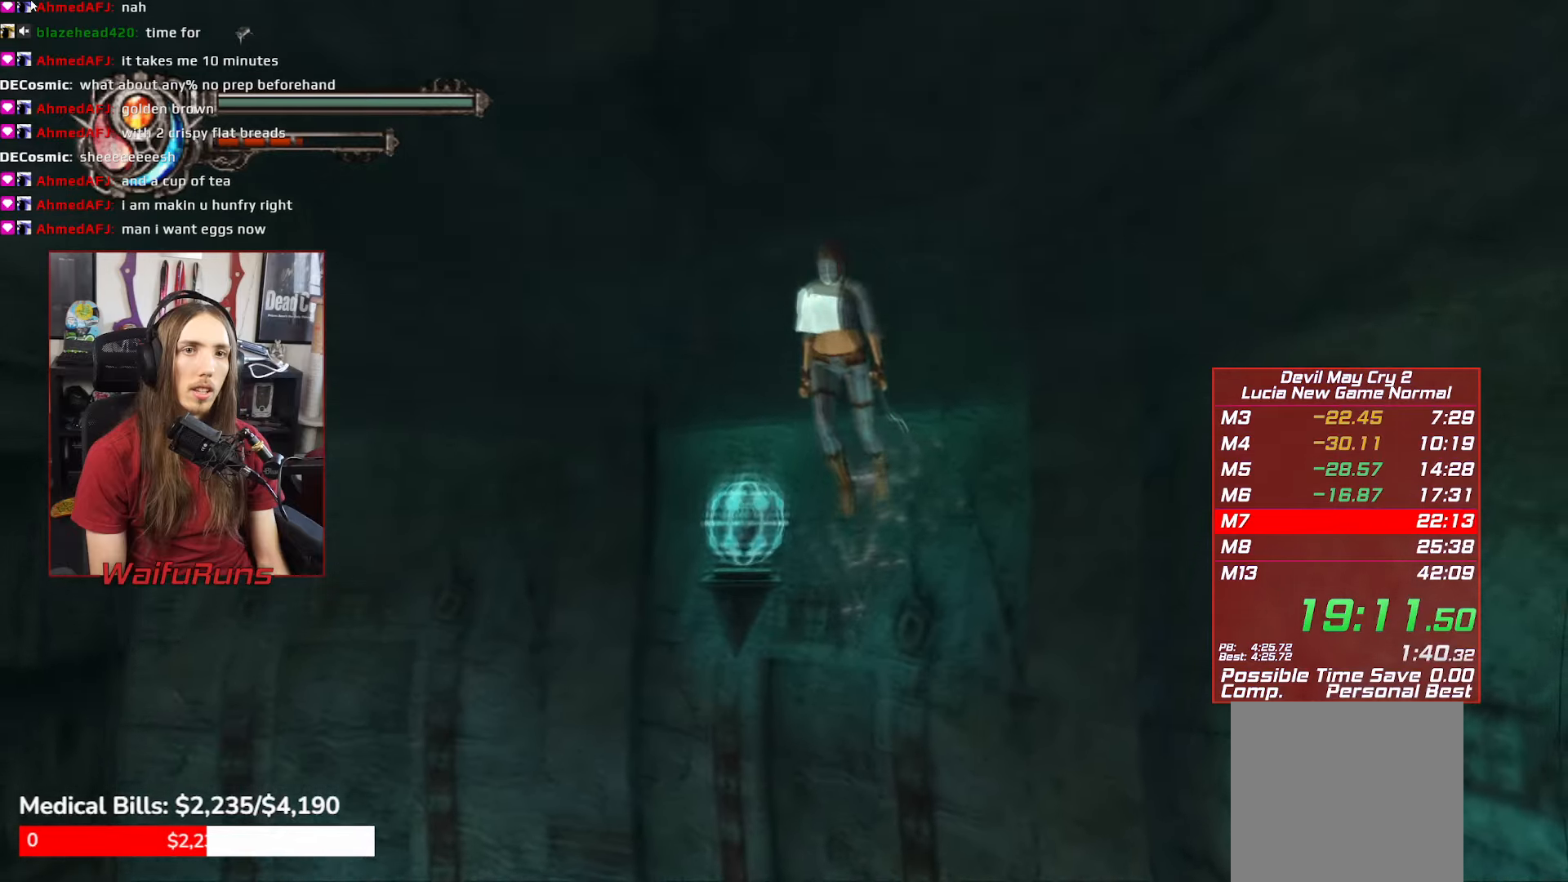
{"buttons": [], "left_stick": "down-left", "right_stick": "center", "events": [[17, "A", "down"], [100, "A", "up"], [183, "A", "down"], [267, "A", "up"], [350, "A", "down"], [433, "A", "up"]]}
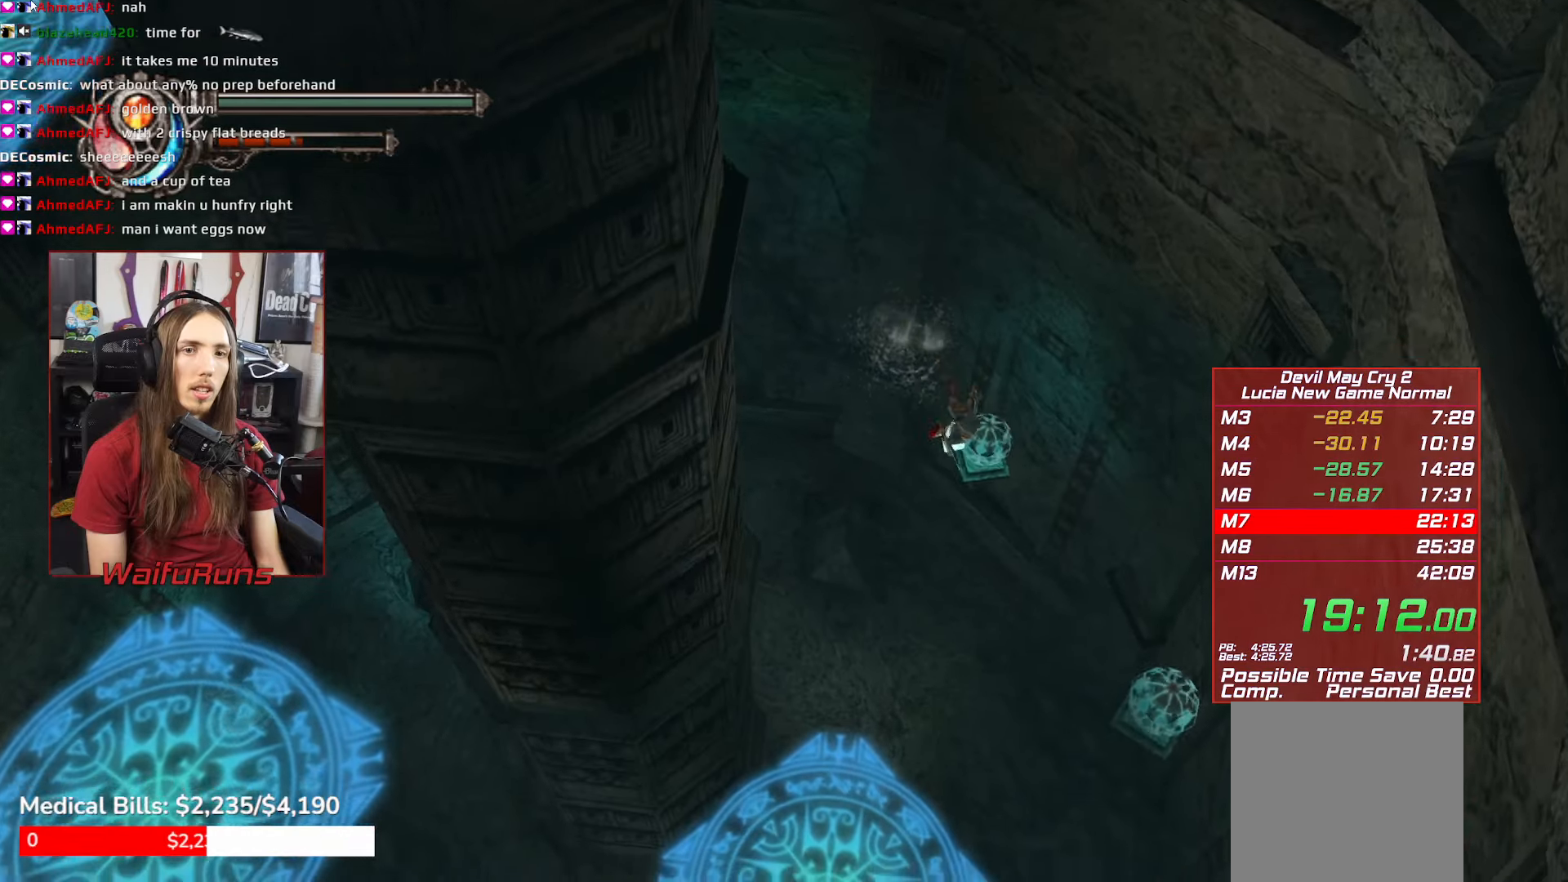
{"buttons": ["A"], "left_stick": "left", "right_stick": "center", "events": [[83, "A", "down"], [483, "left_stick", "left"]]}
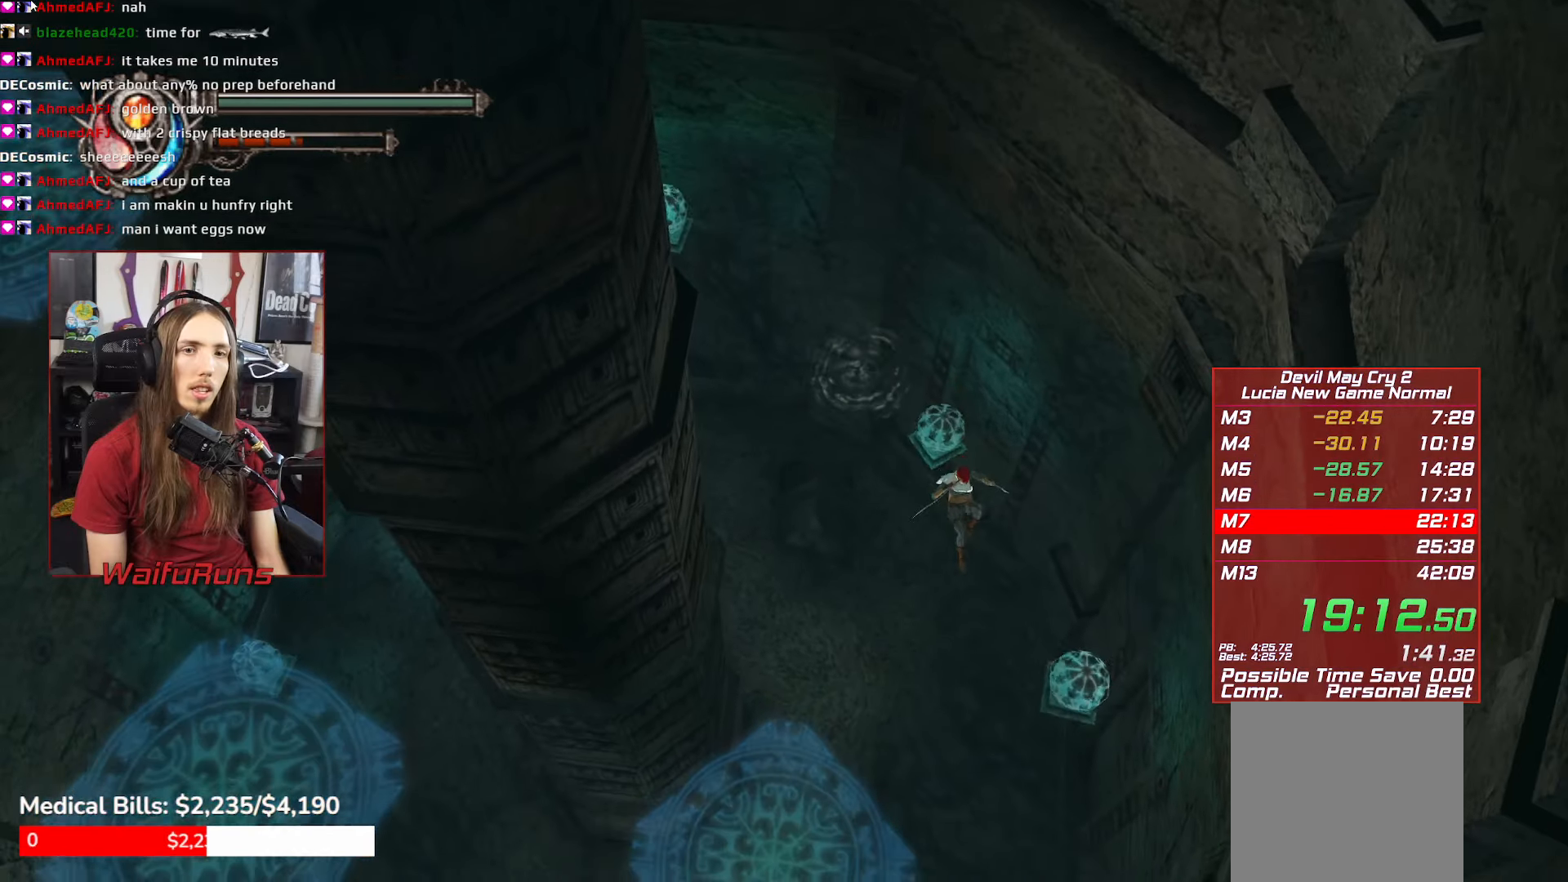
{"buttons": ["A"], "left_stick": "center", "right_stick": "center", "events": [[283, "A", "up"], [300, "left_stick", "center"], [450, "A", "down"]]}
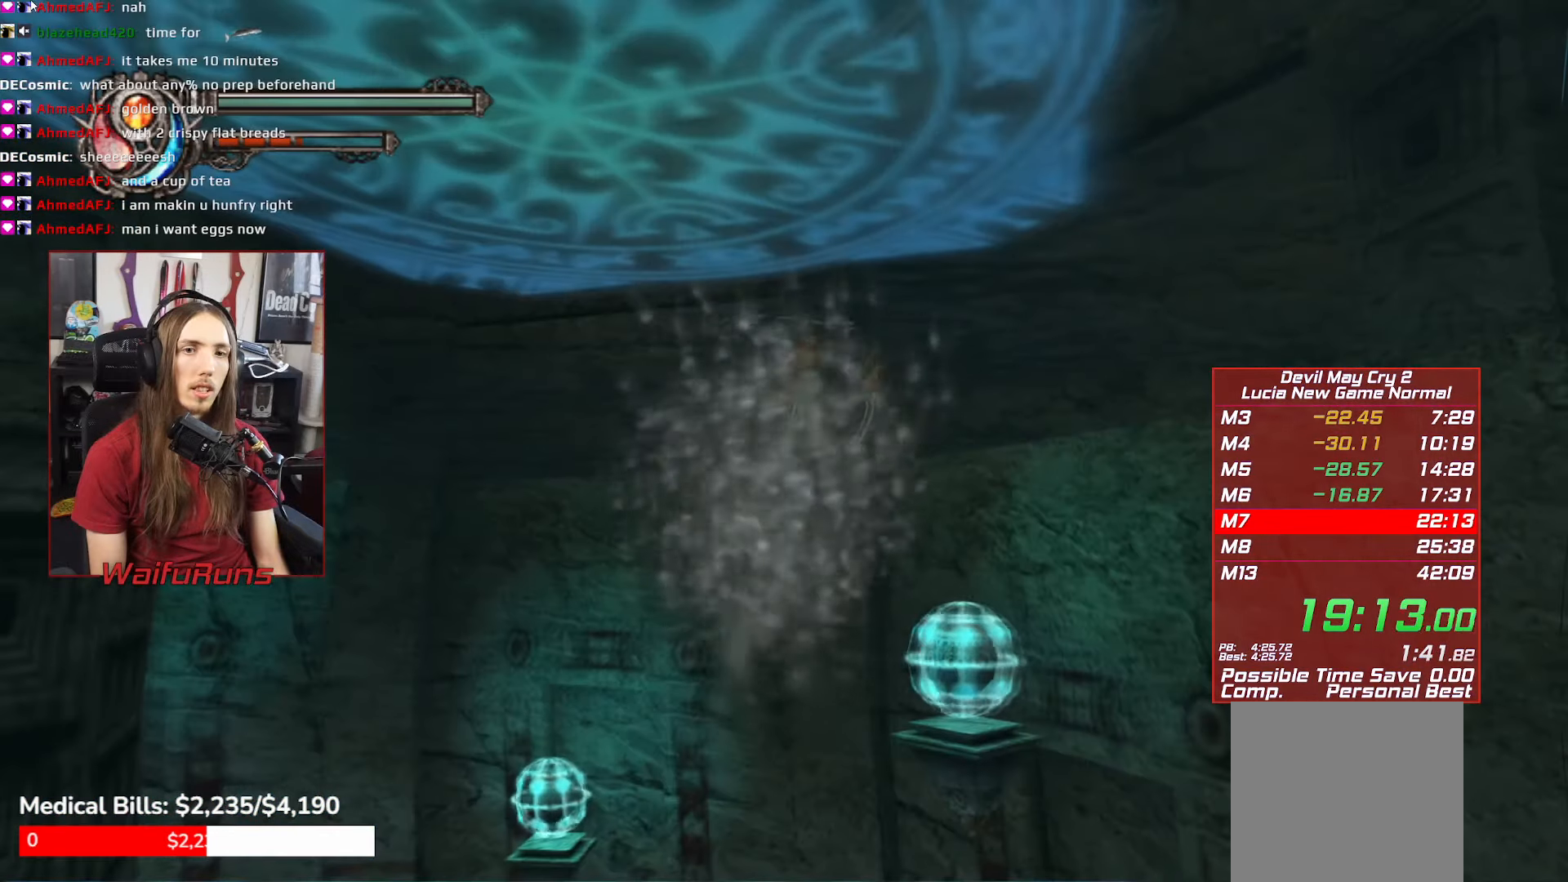
{"buttons": ["A"], "left_stick": "center", "right_stick": "center", "events": [[50, "A", "up"], [100, "A", "down"], [200, "A", "up"], [283, "A", "down"], [350, "A", "up"], [433, "A", "down"]]}
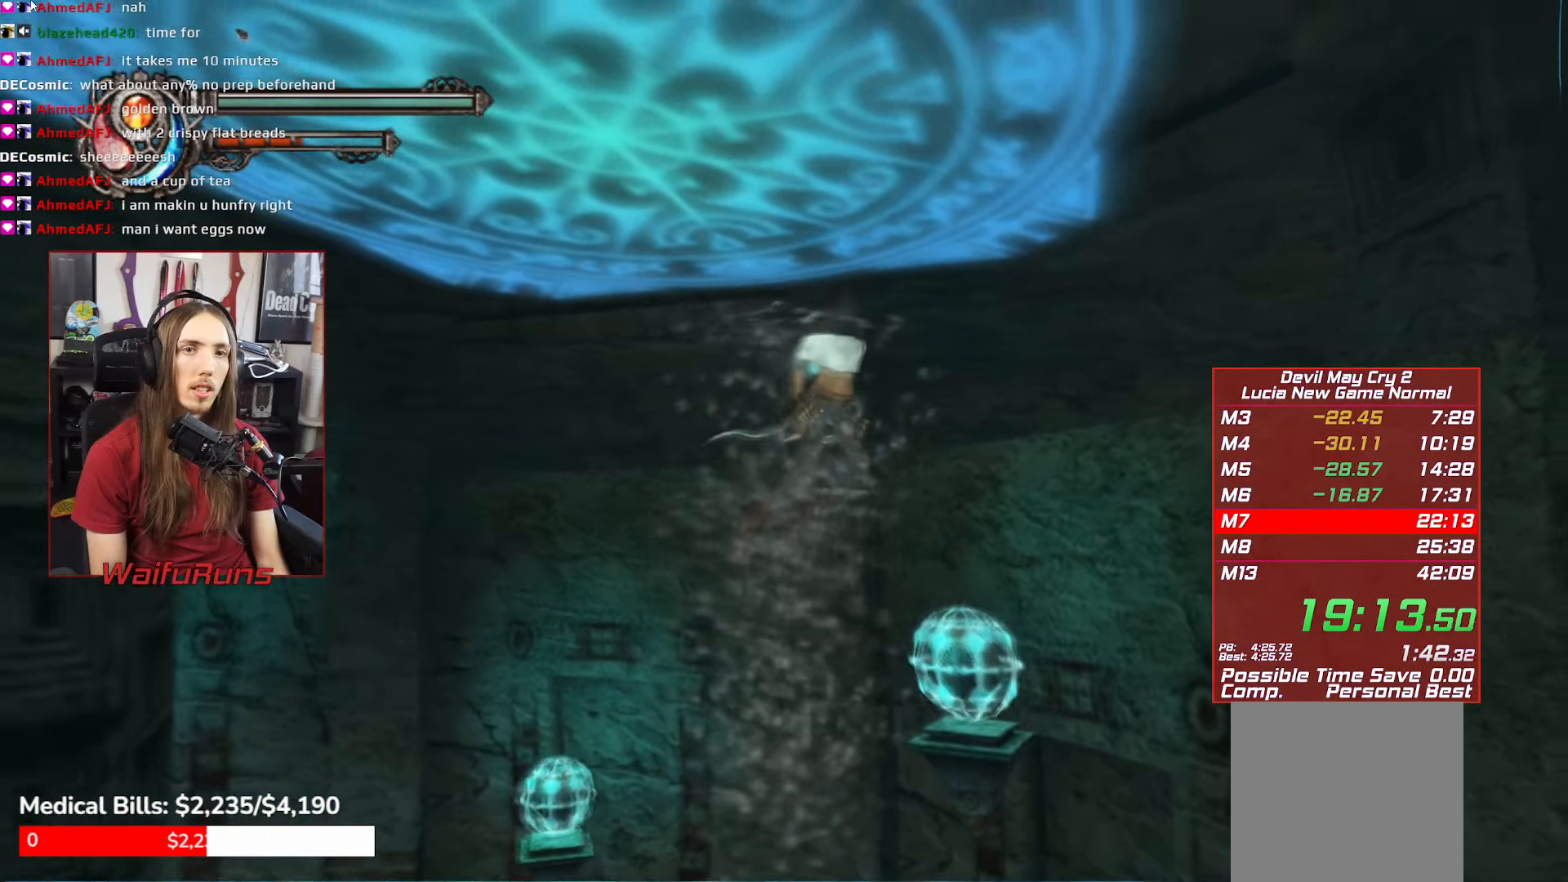
{"buttons": [], "left_stick": "down-left", "right_stick": "center", "events": [[17, "A", "up"], [83, "A", "down"], [183, "A", "up"], [283, "A", "down"], [350, "A", "up"], [350, "left_stick", "down-left"]]}
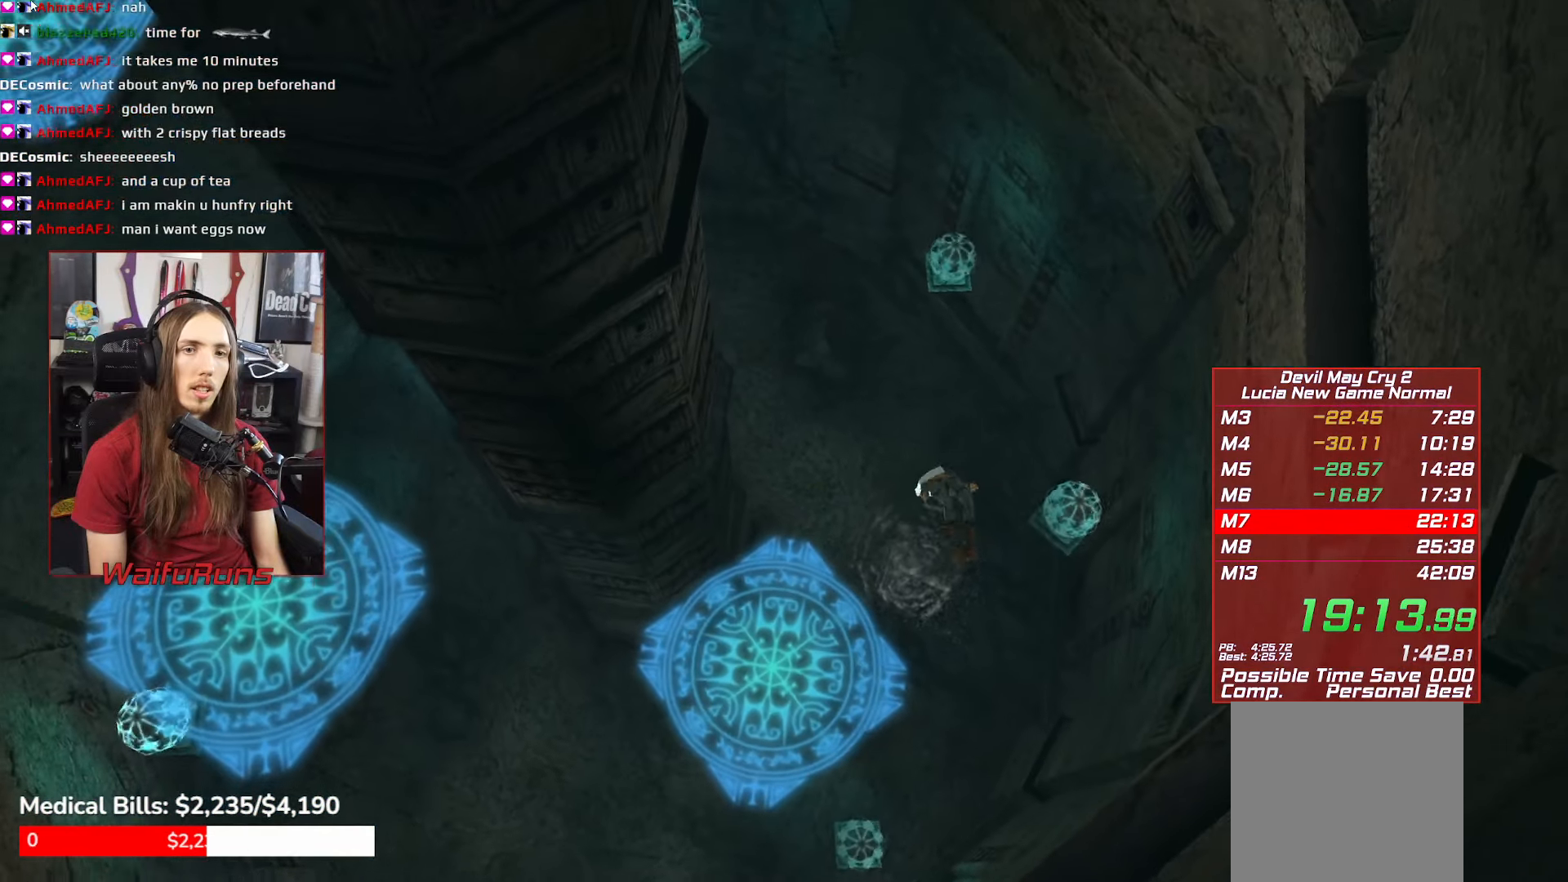
{"buttons": [], "left_stick": "left", "right_stick": "center", "events": [[33, "A", "down"], [150, "A", "up"], [467, "left_stick", "left"]]}
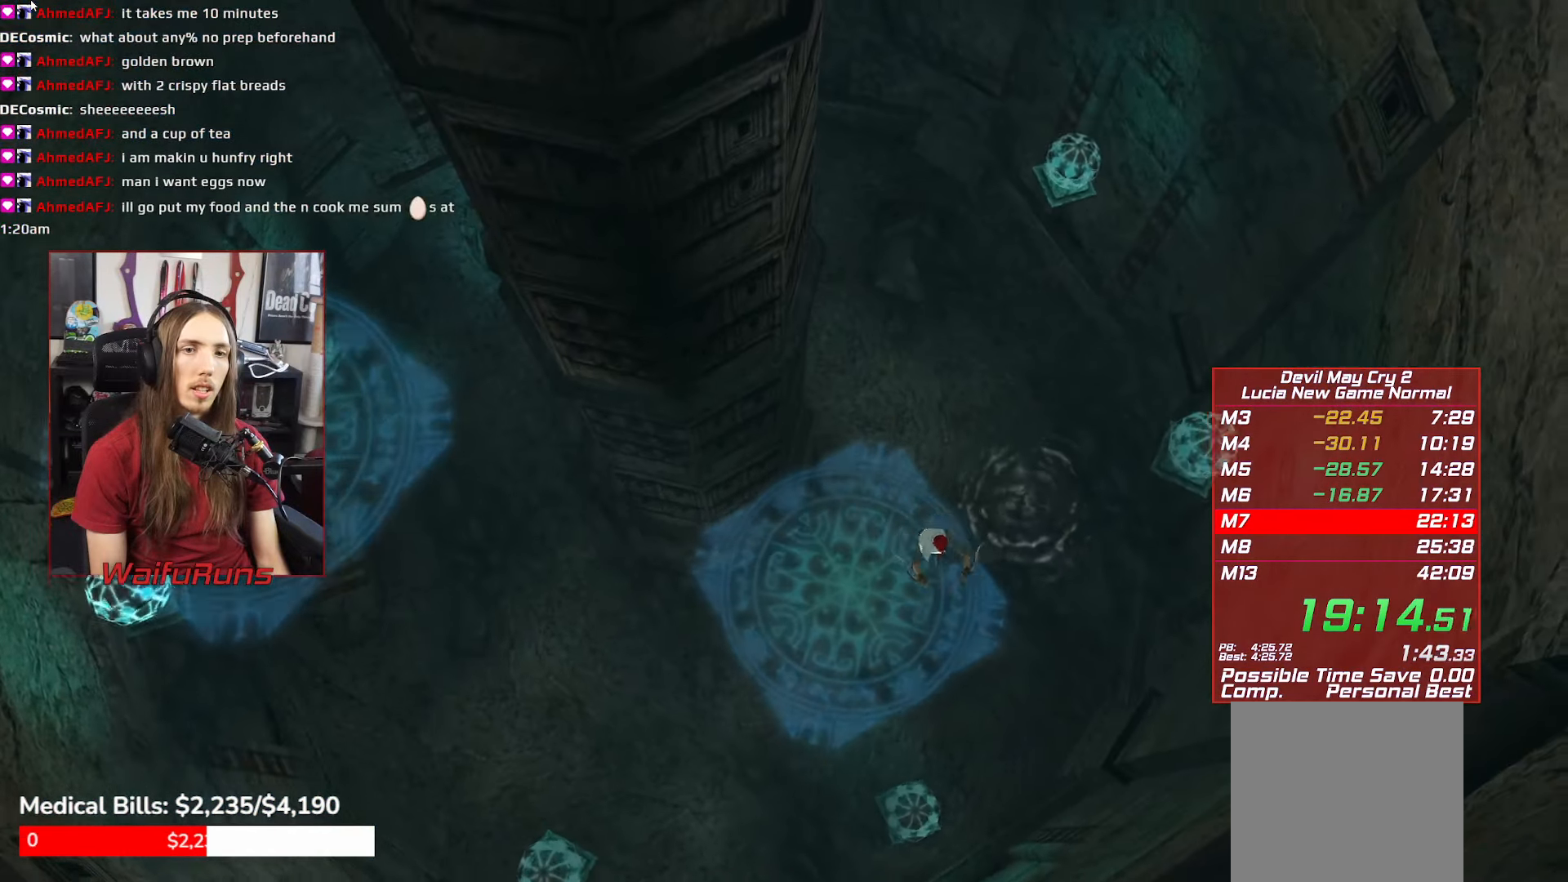
{"buttons": [], "left_stick": "left", "right_stick": "center", "events": []}
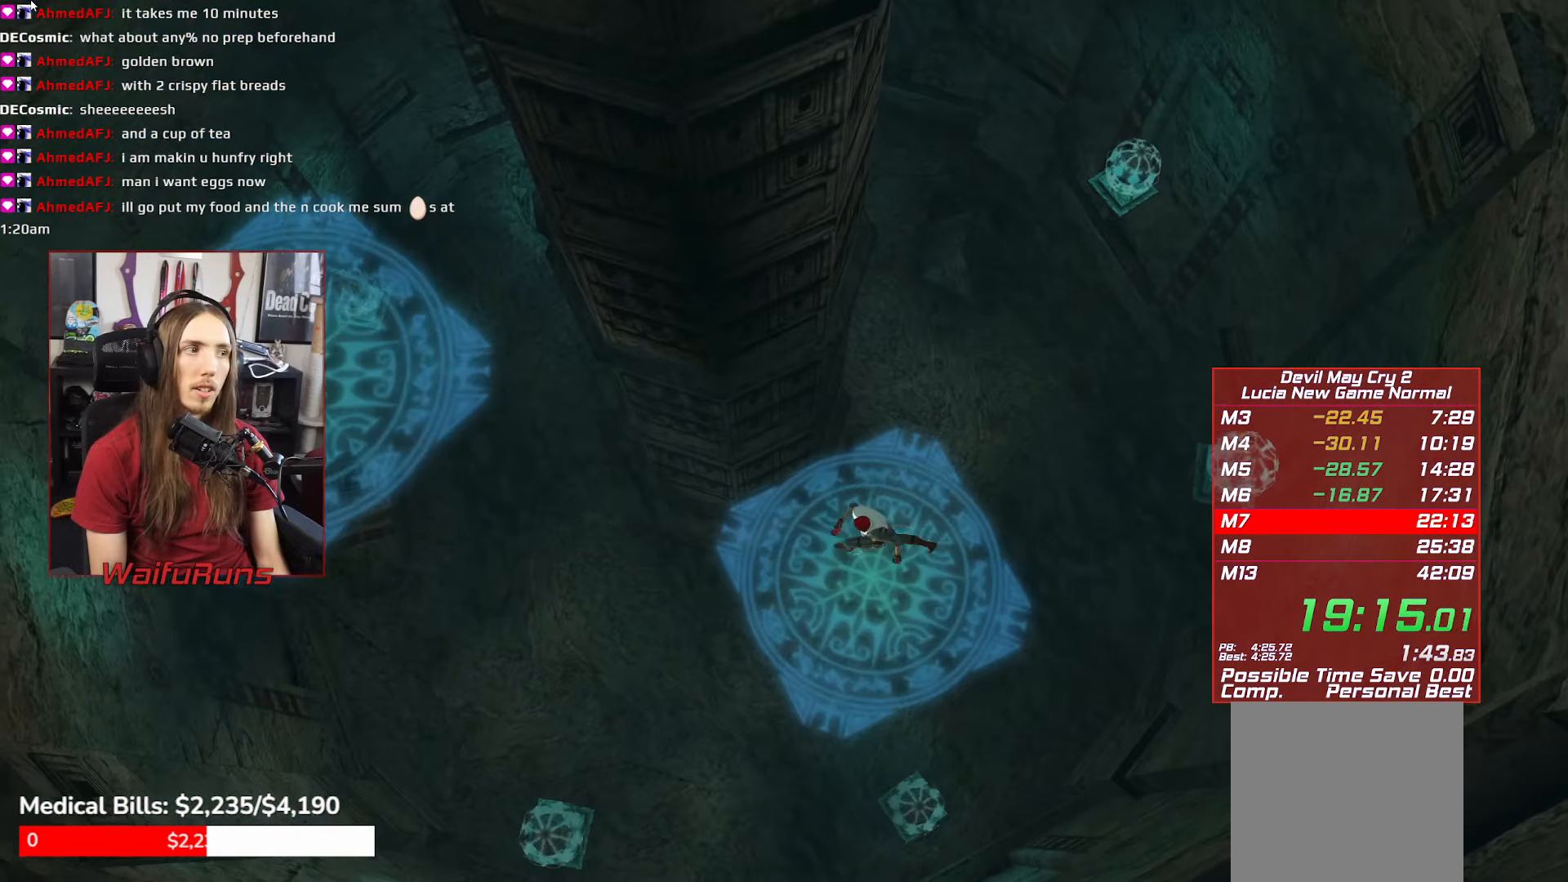
{"buttons": ["A"], "left_stick": "up-left", "right_stick": "center", "events": [[67, "A", "down"], [217, "left_stick", "up-left"], [367, "A", "up"], [483, "A", "down"]]}
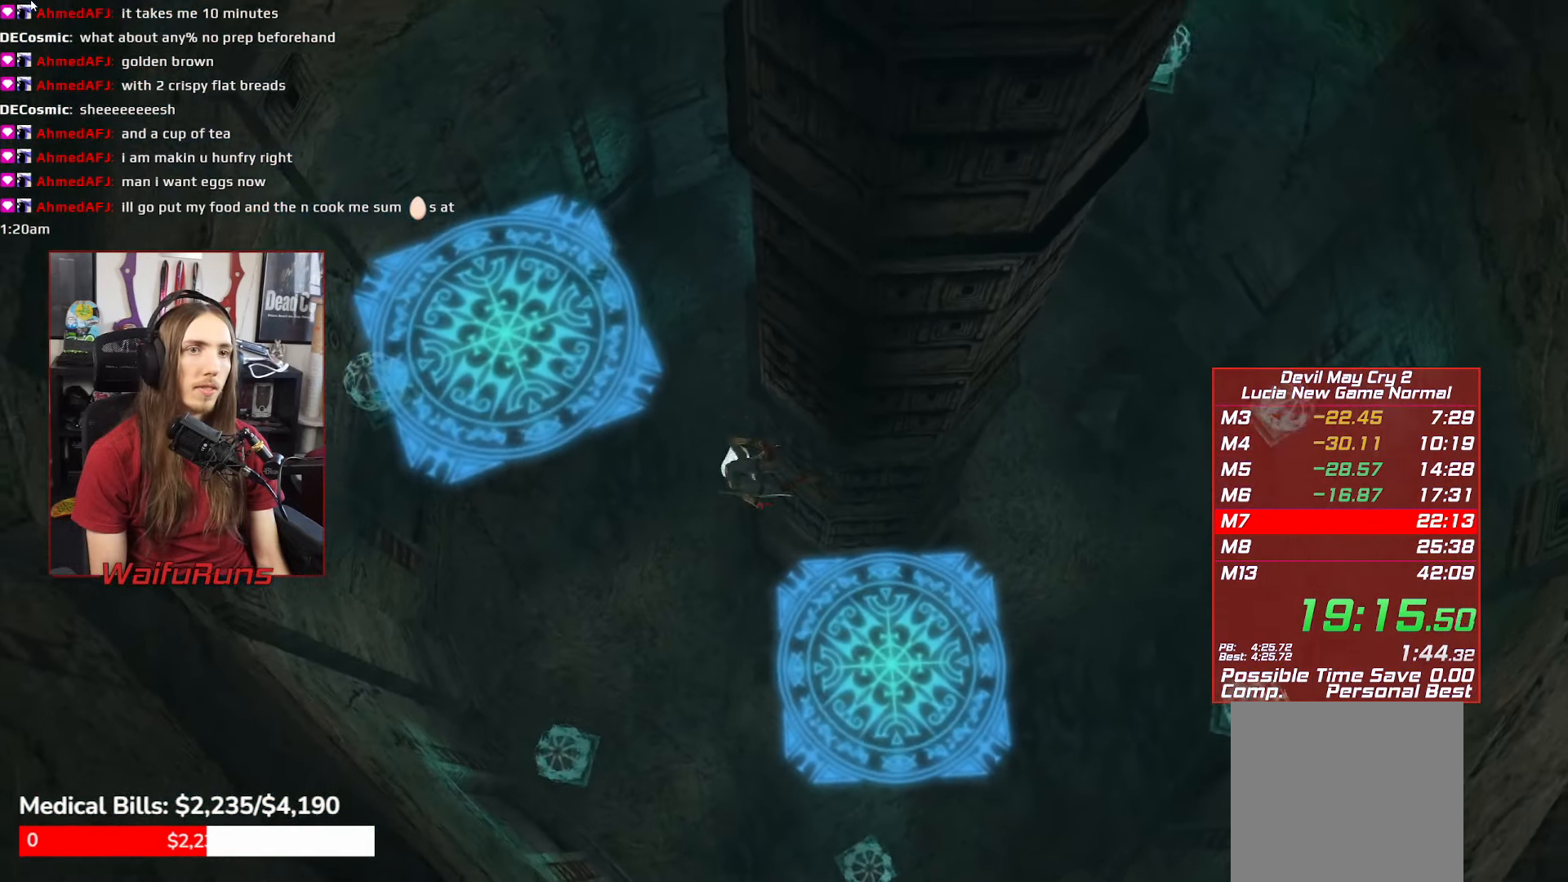
{"buttons": [], "left_stick": "up-right", "right_stick": "center", "events": [[333, "A", "up"], [483, "left_stick", "up-right"]]}
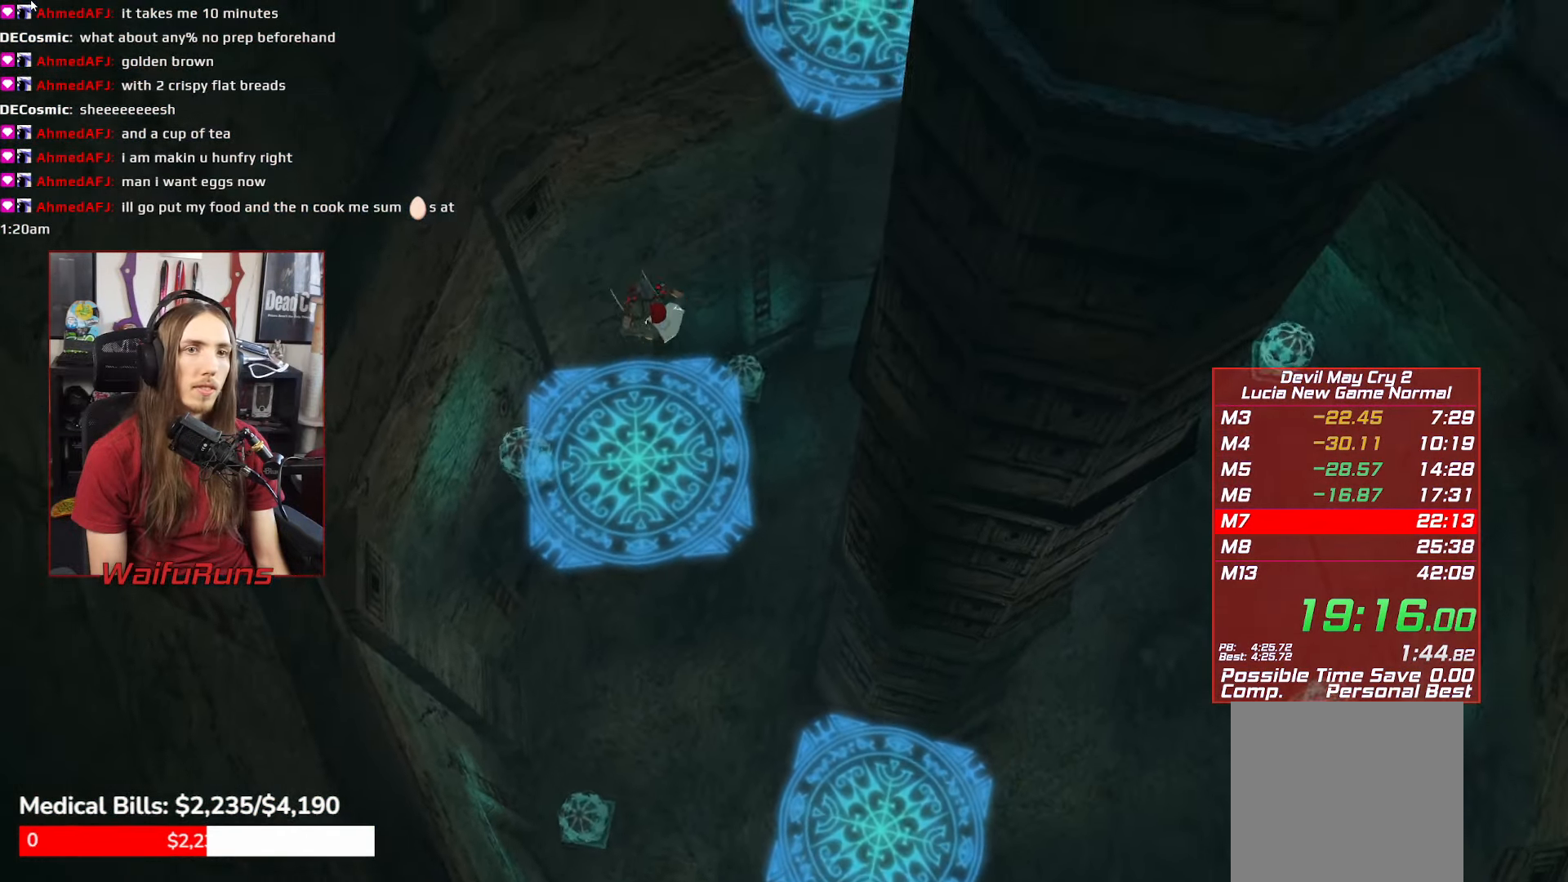
{"buttons": ["A"], "left_stick": "up-right", "right_stick": "center", "events": [[400, "A", "down"]]}
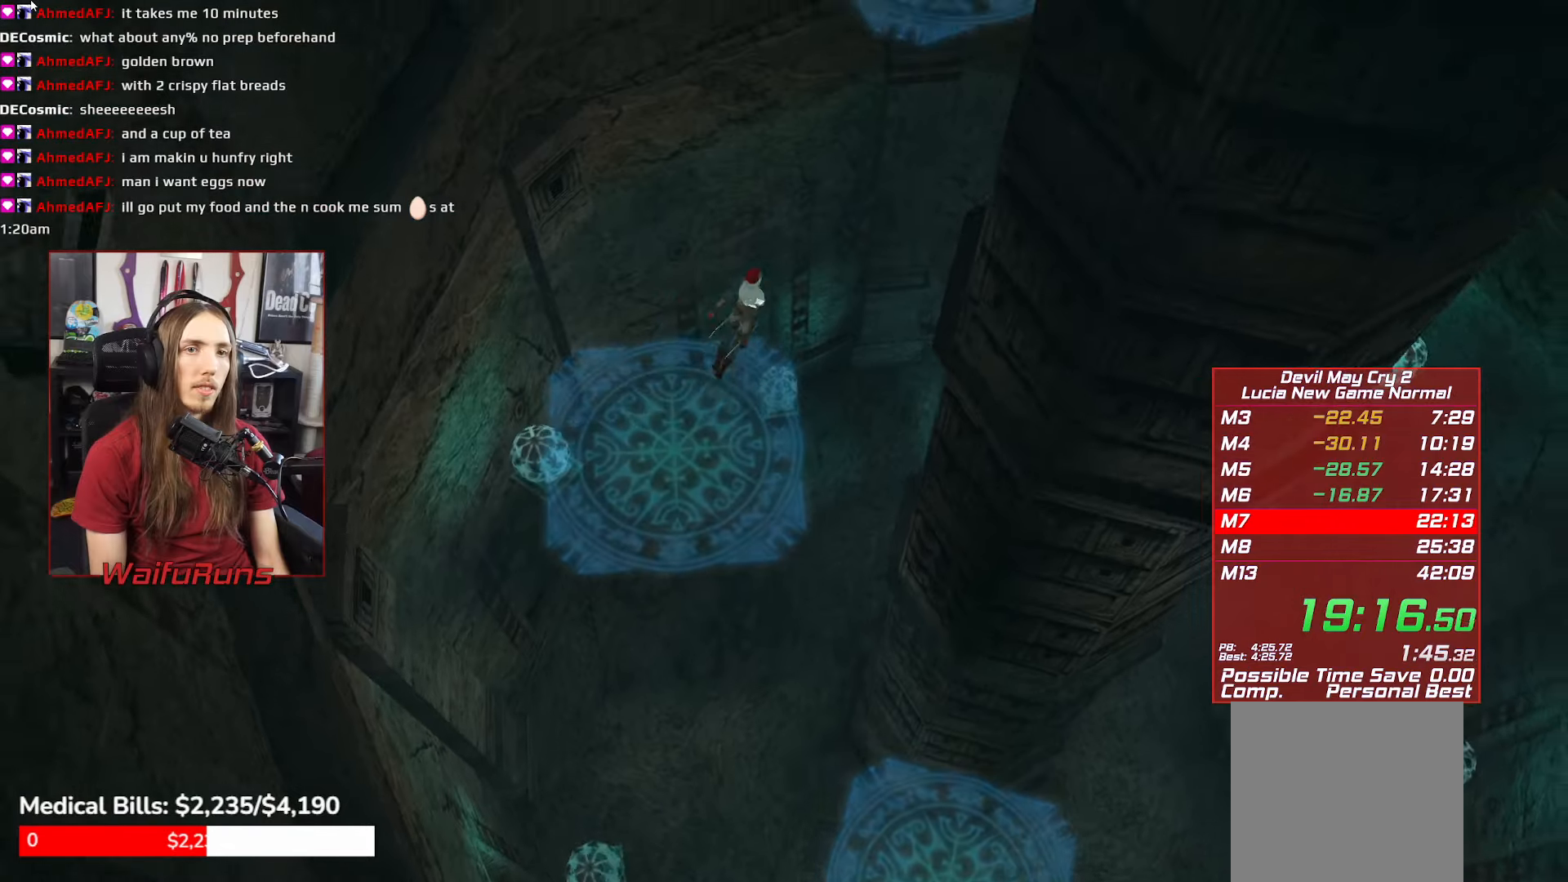
{"buttons": [], "left_stick": "up-right", "right_stick": "center", "events": [[134, "A", "up"], [234, "A", "down"], [350, "A", "up"]]}
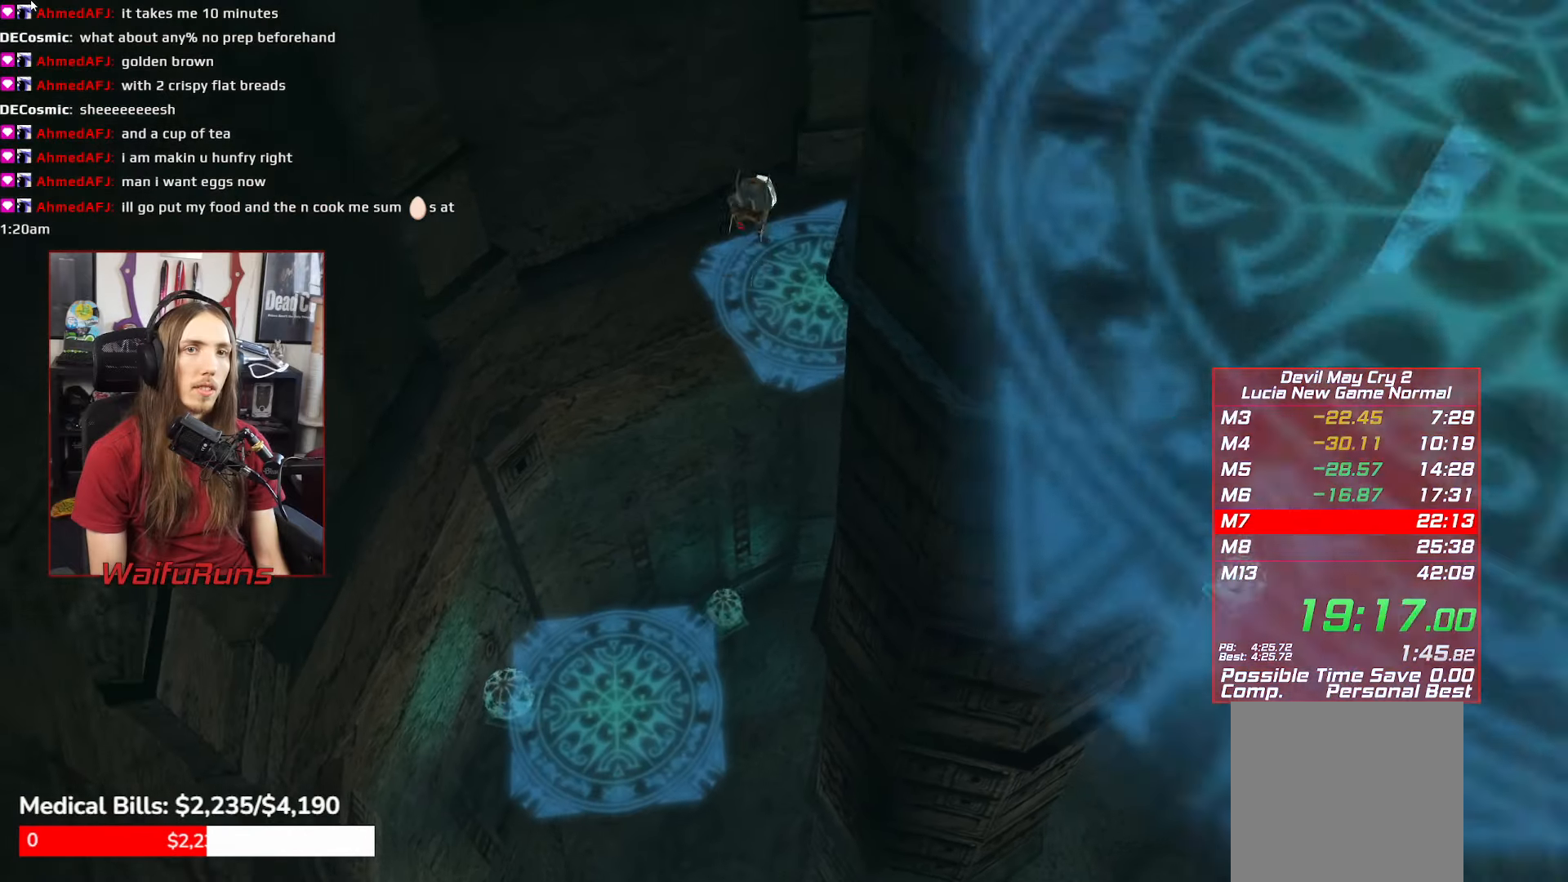
{"buttons": [], "left_stick": "center", "right_stick": "center"}
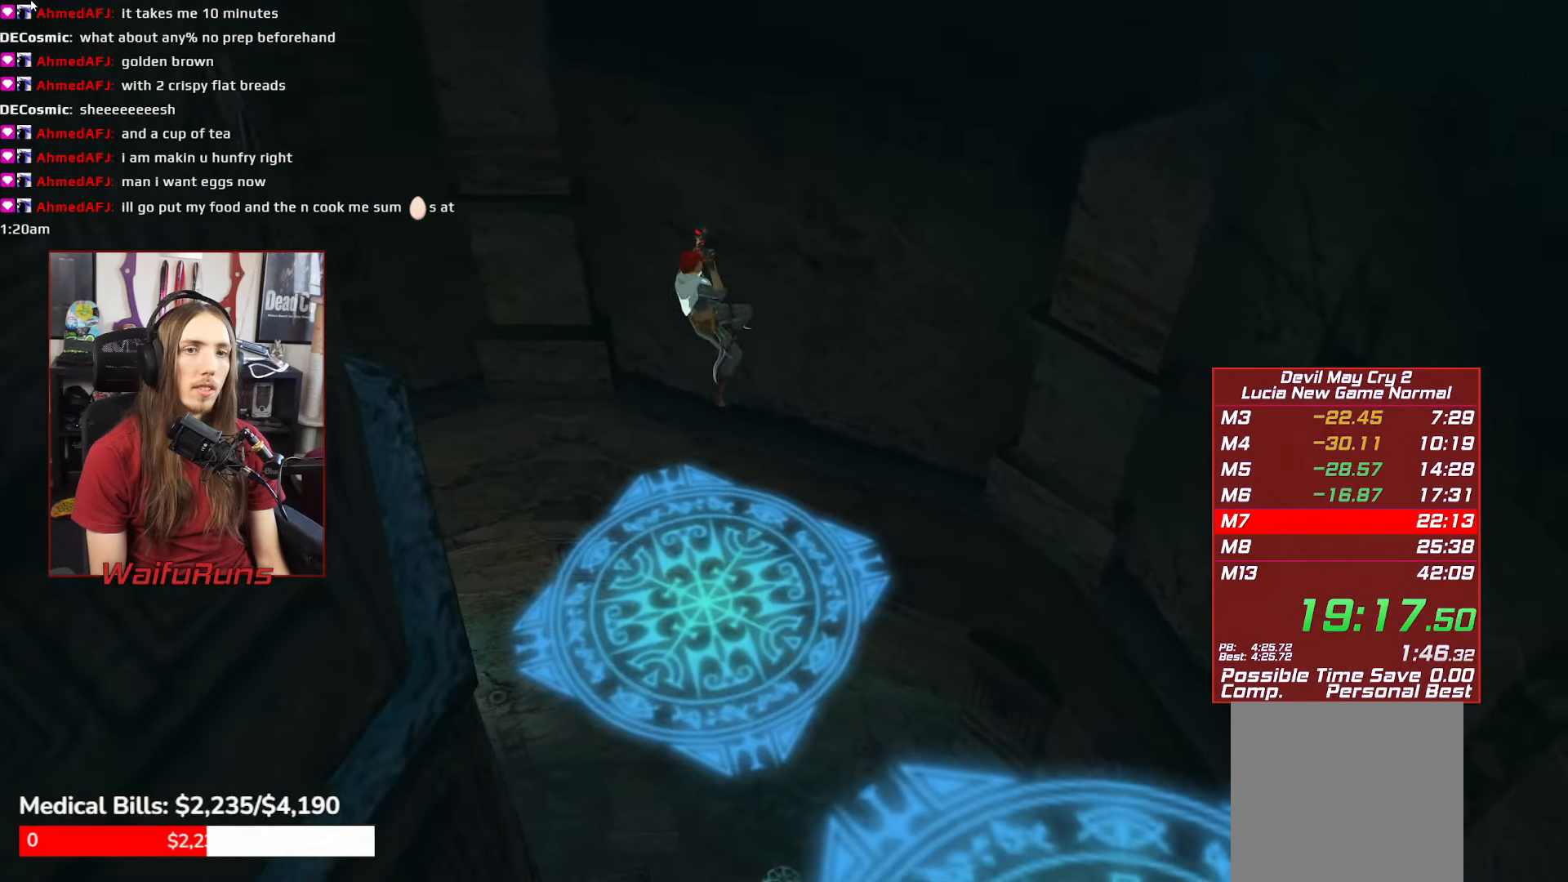
{"buttons": ["A"], "left_stick": "down-right", "right_stick": "center"}
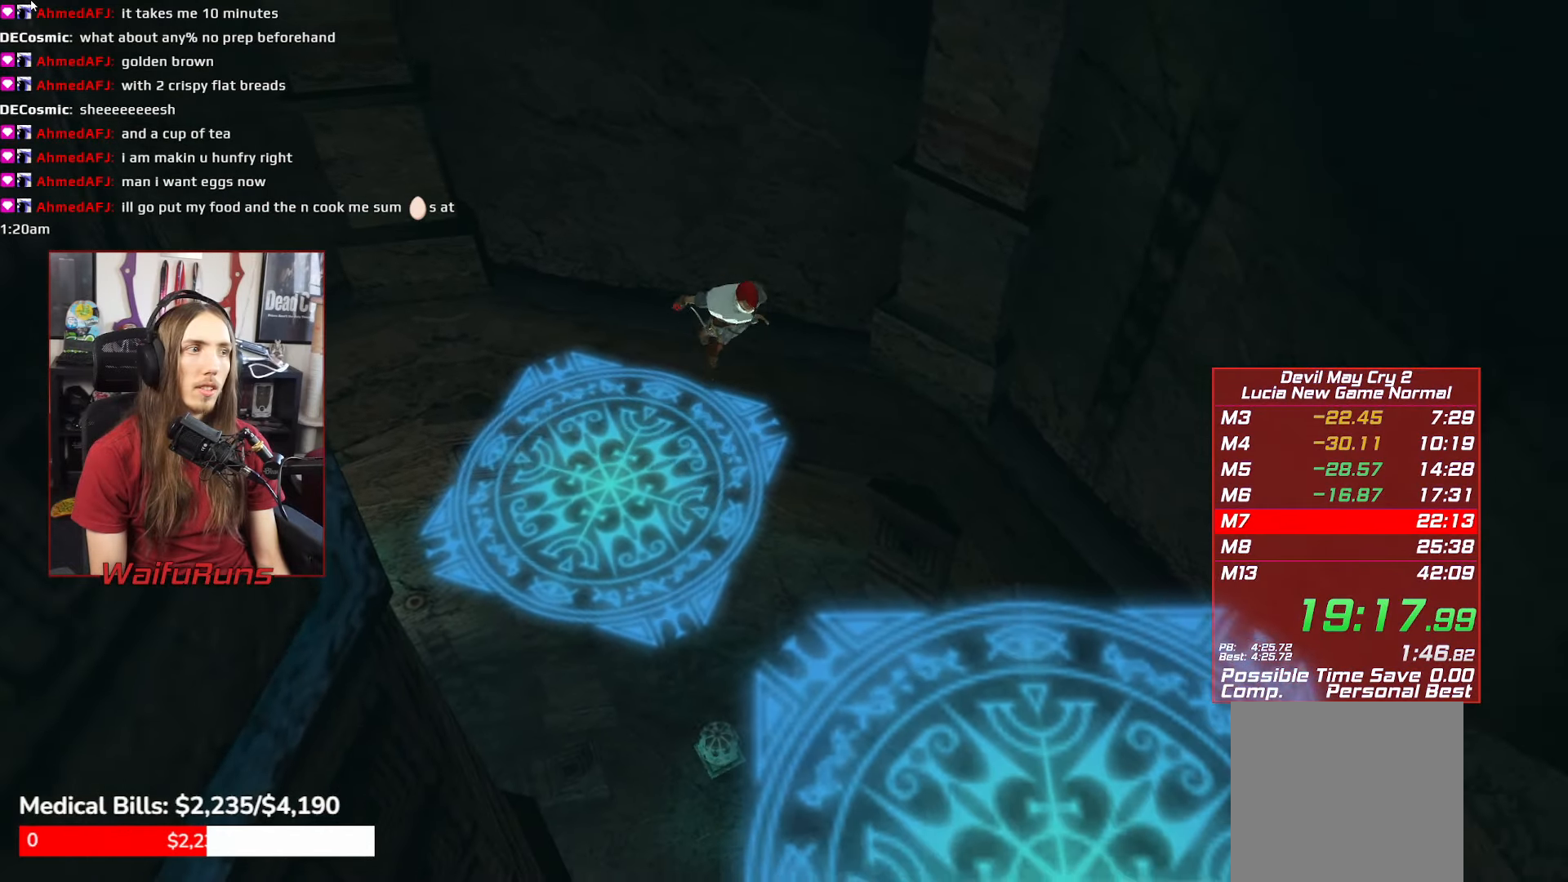
{"buttons": ["A"], "left_stick": "down-right", "right_stick": "center", "events": [[34, "A", "up"], [50, "L1", "down"], [100, "A", "down"], [100, "L1", "up"]]}
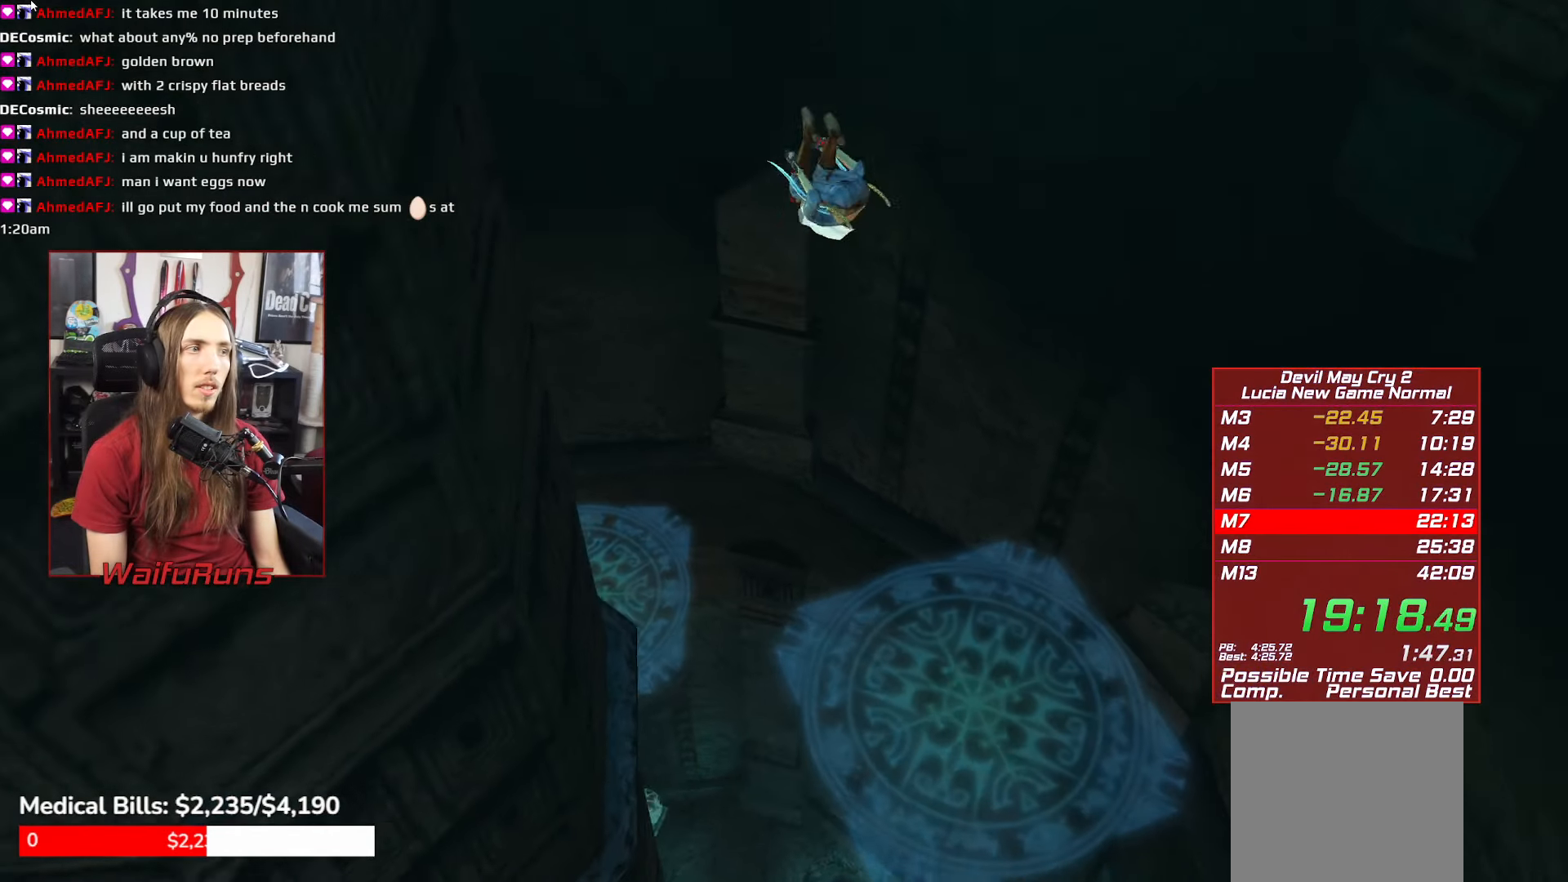
{"buttons": [], "left_stick": "down", "right_stick": "center", "events": [[67, "left_stick", "center"], [134, "A", "up"], [467, "left_stick", "down"]]}
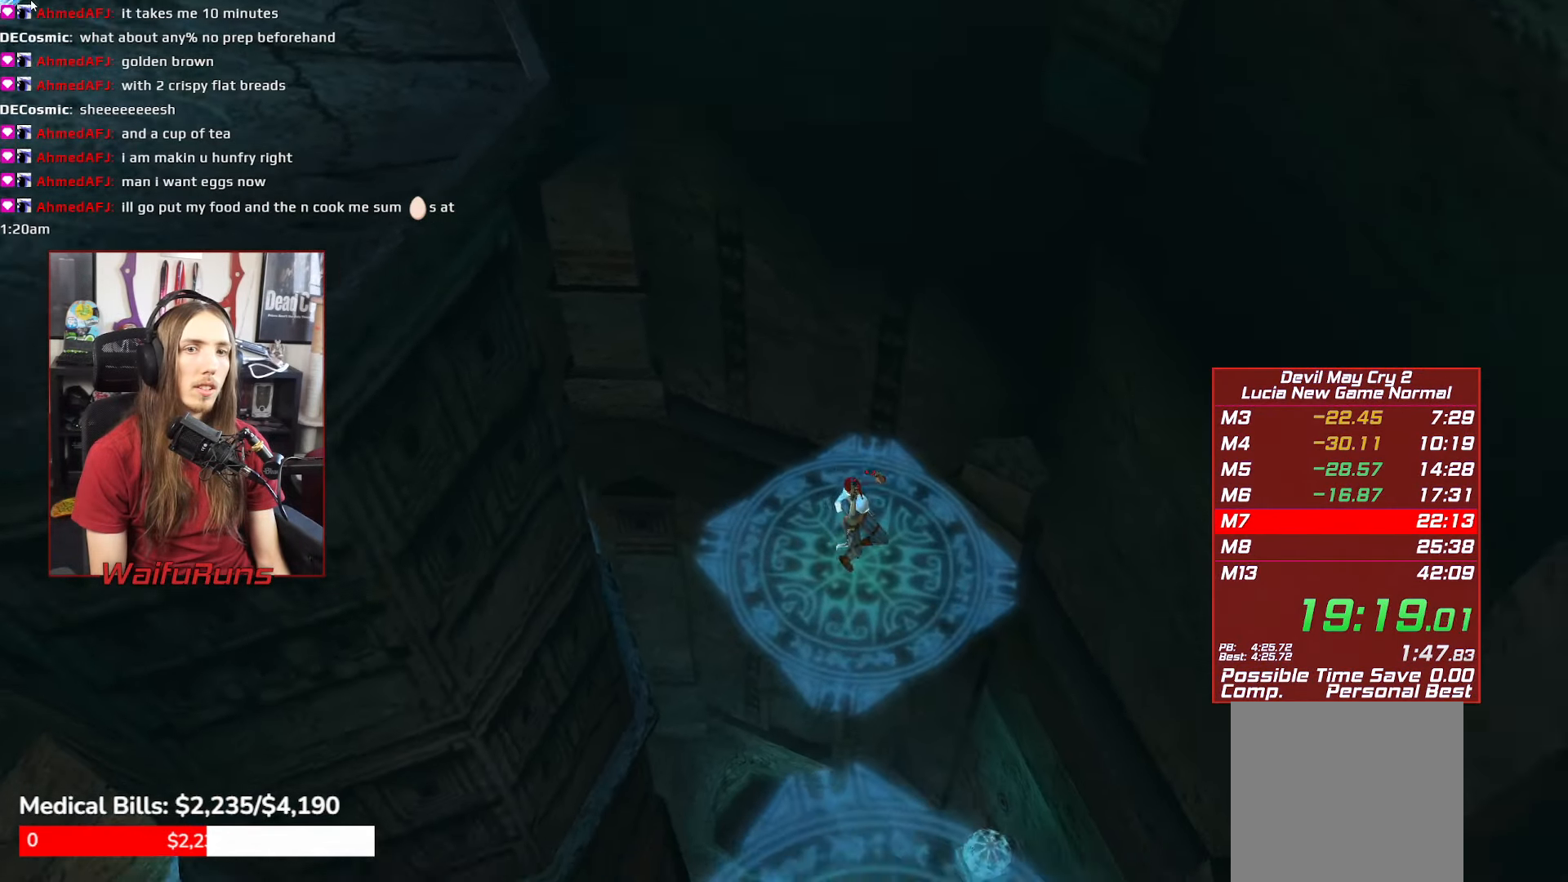
{"buttons": [], "left_stick": "down", "right_stick": "center", "events": [[150, "A", "down"], [434, "A", "up"]]}
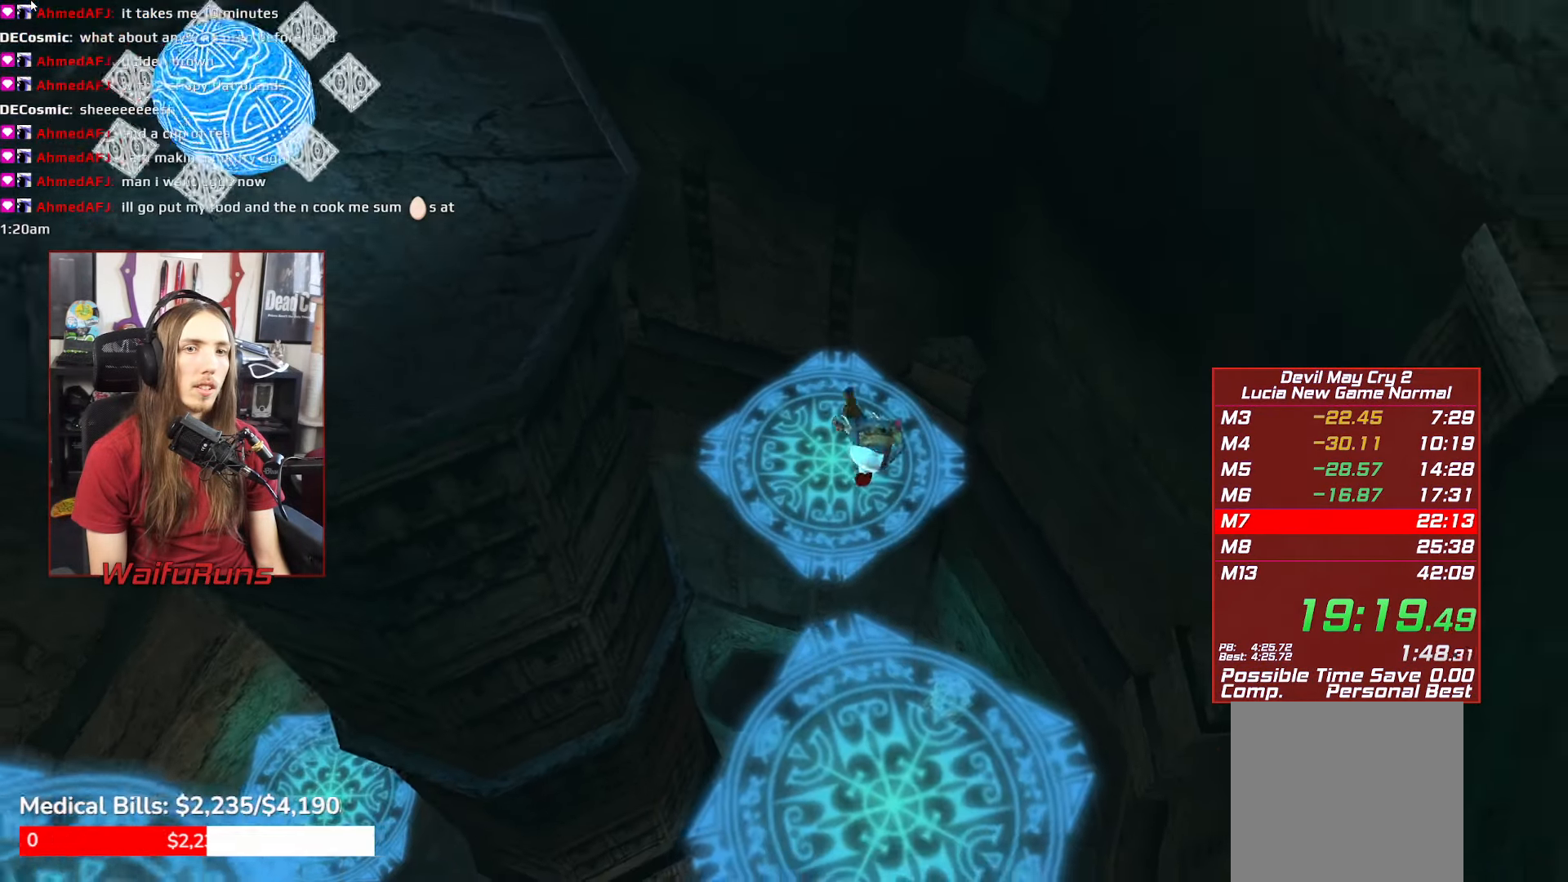
{"buttons": [], "left_stick": "center", "right_stick": "center", "events": [[34, "A", "down"], [117, "A", "up"], [317, "left_stick", "center"]]}
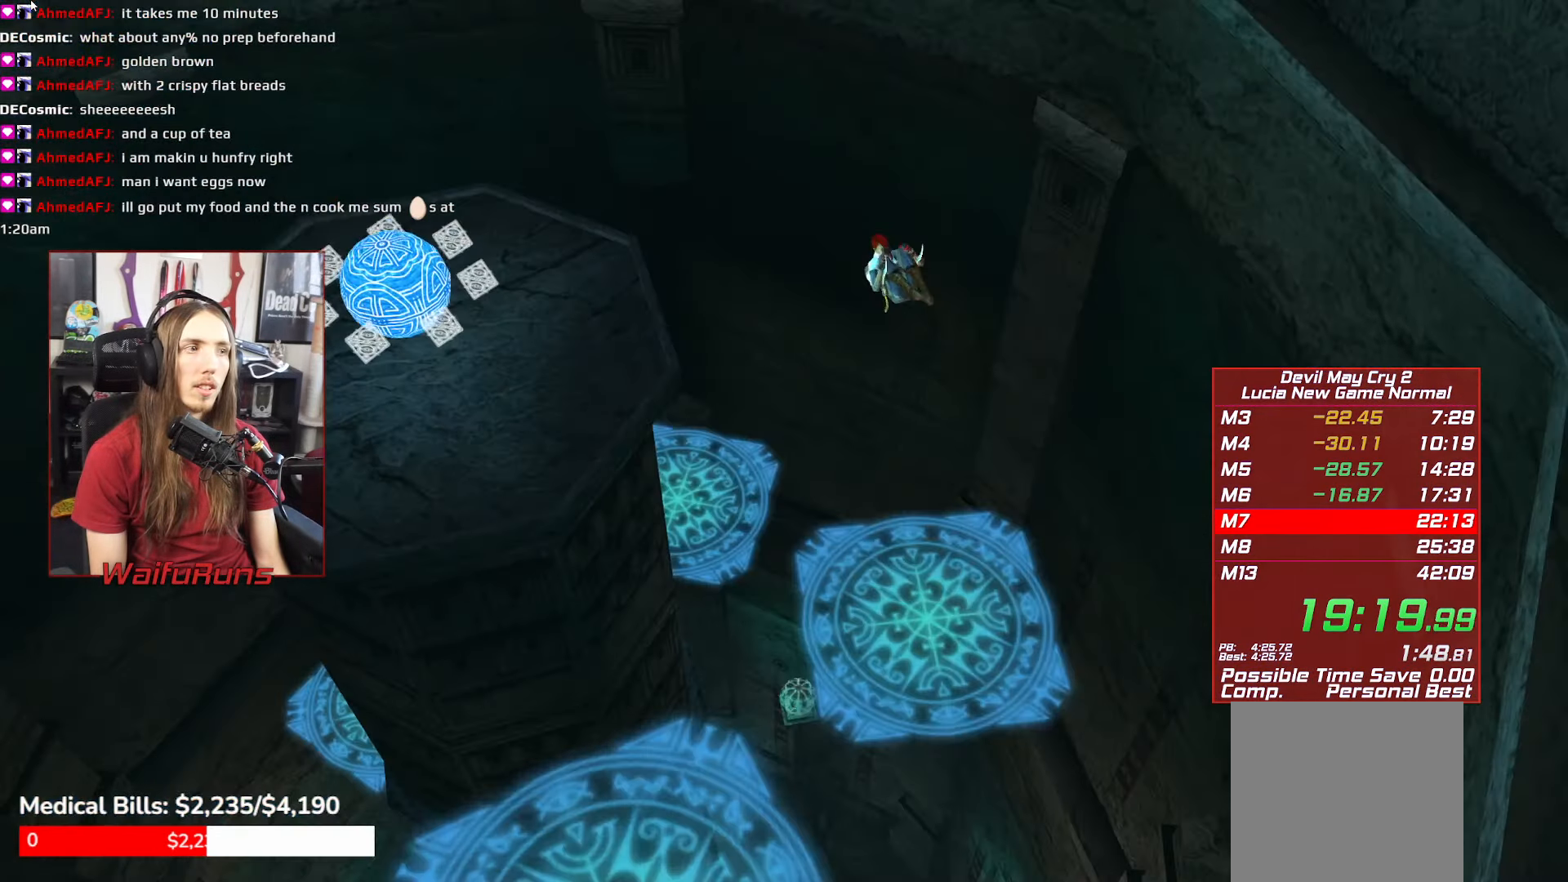
{"buttons": [], "left_stick": "left", "right_stick": "center", "events": [[400, "left_stick", "left"]]}
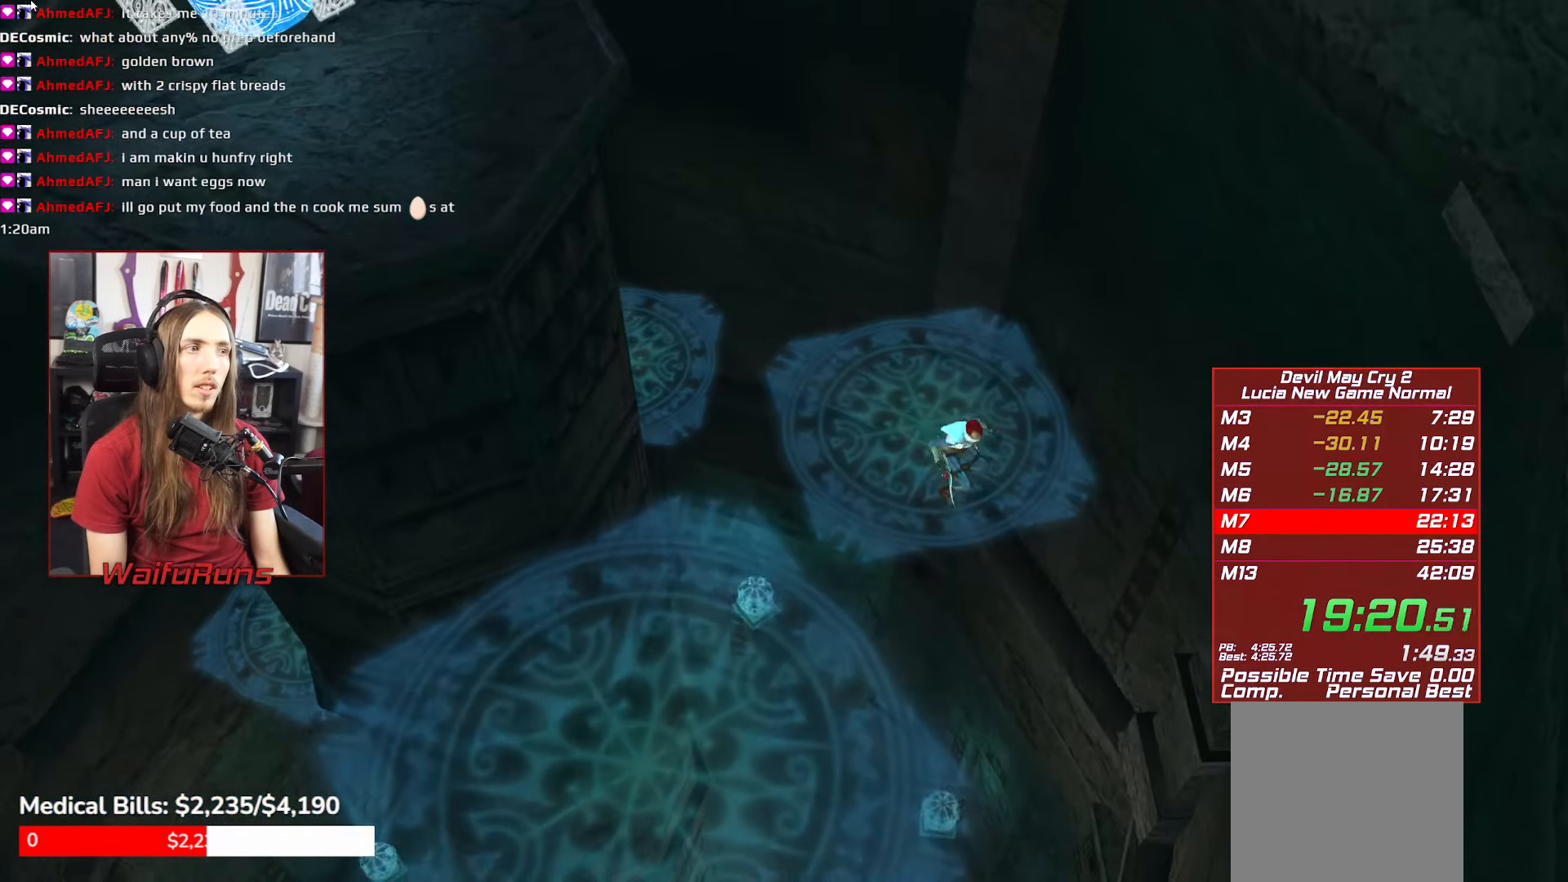
{"buttons": ["A"], "left_stick": "left", "right_stick": "center", "events": [[17, "A", "down"], [284, "A", "up"], [400, "A", "down"]]}
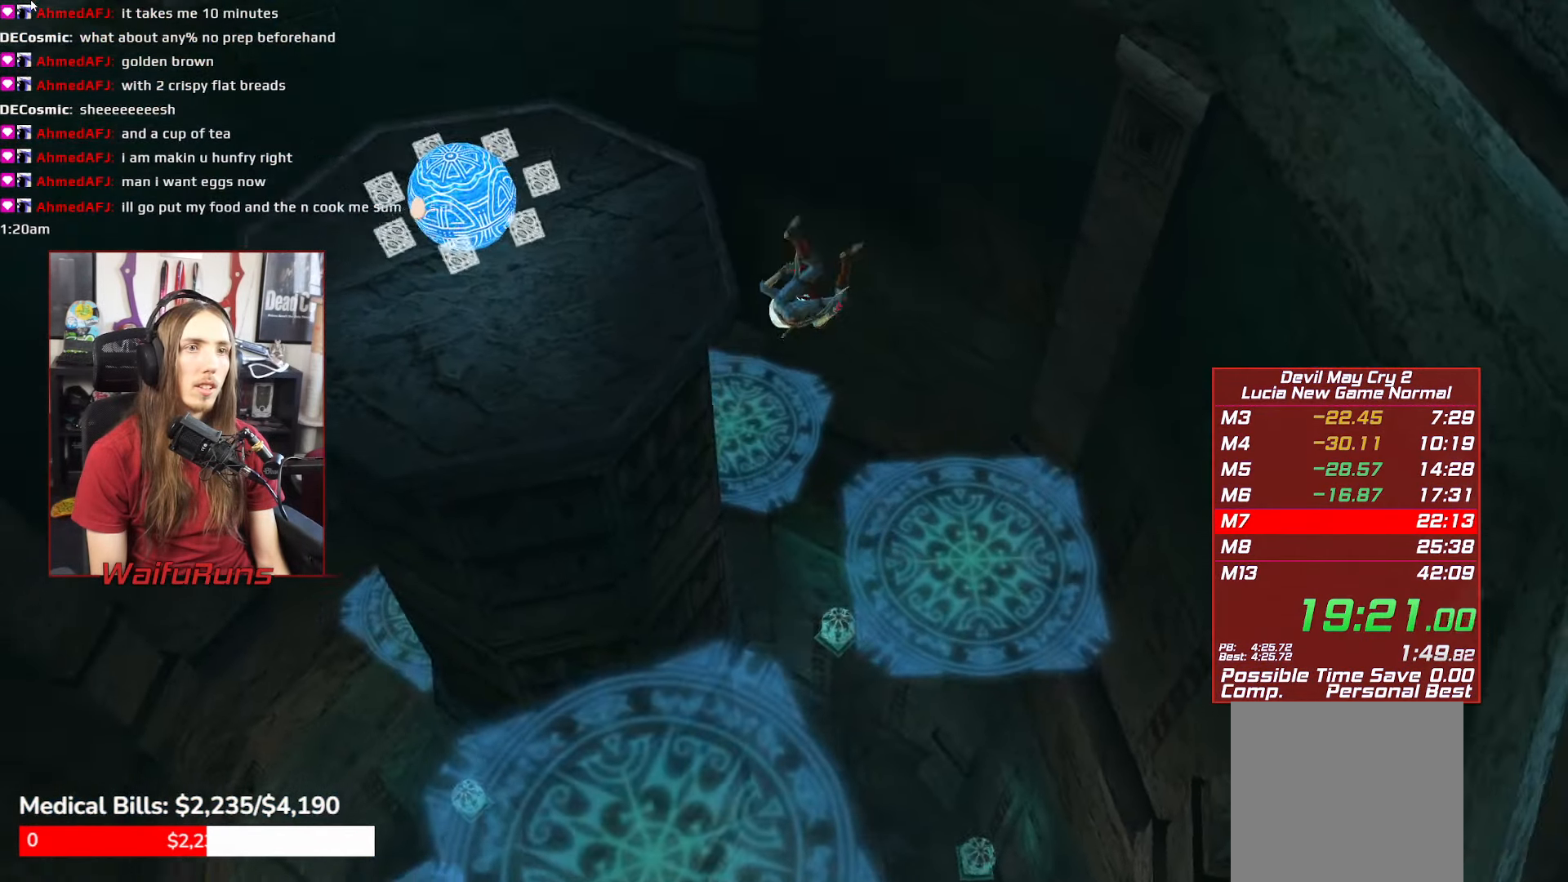
{"buttons": [], "left_stick": "up-left", "right_stick": "center", "events": [[150, "left_stick", "up-left"], [333, "A", "up"]]}
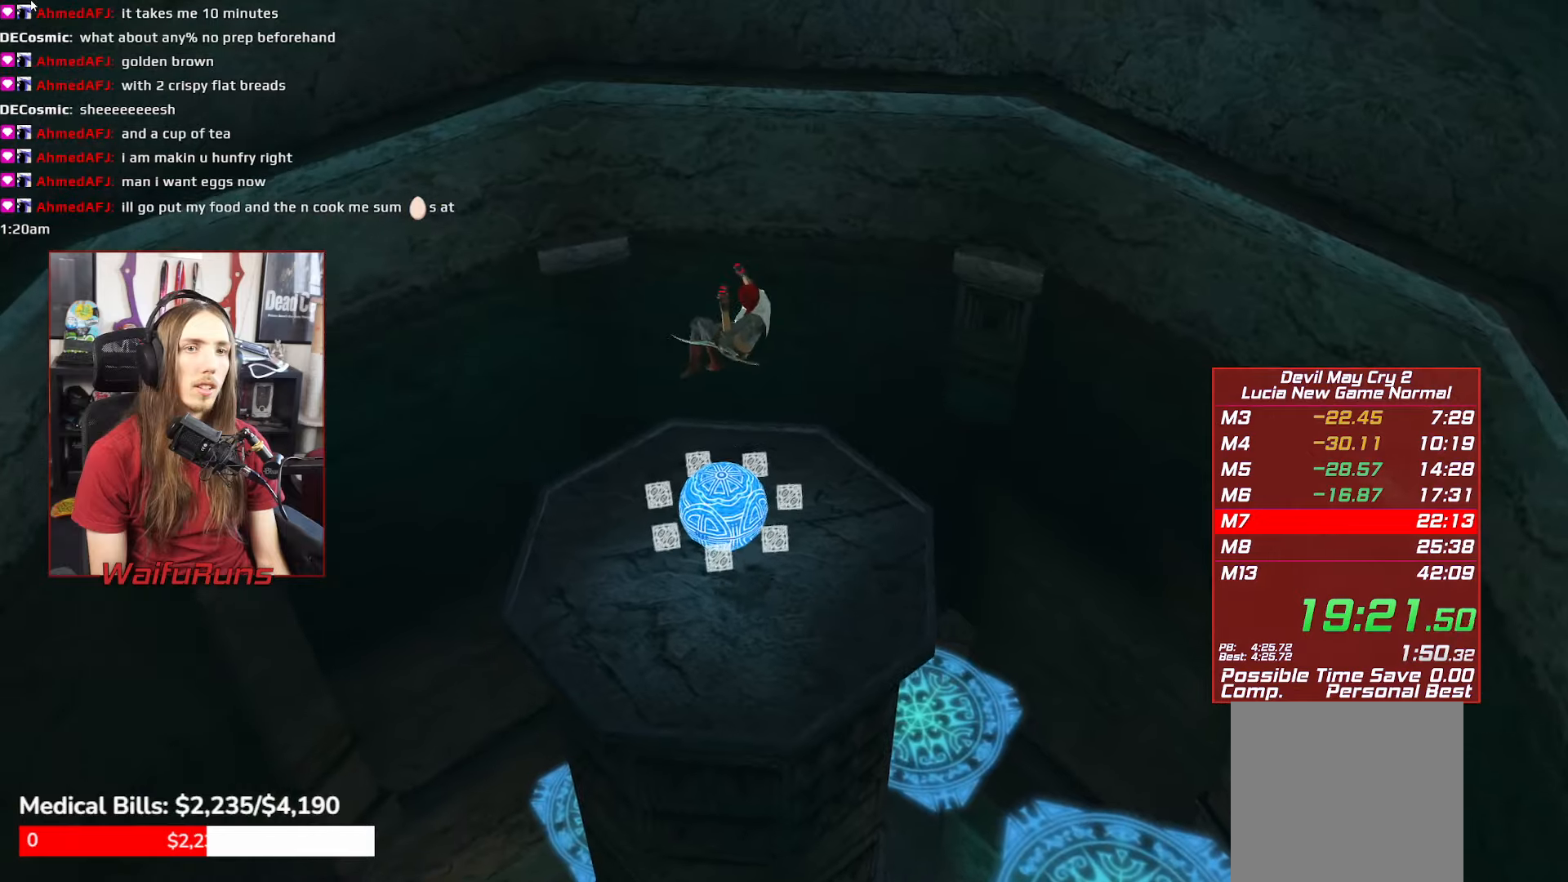
{"buttons": [], "left_stick": "right", "right_stick": "center", "events": [[483, "left_stick", "right"]]}
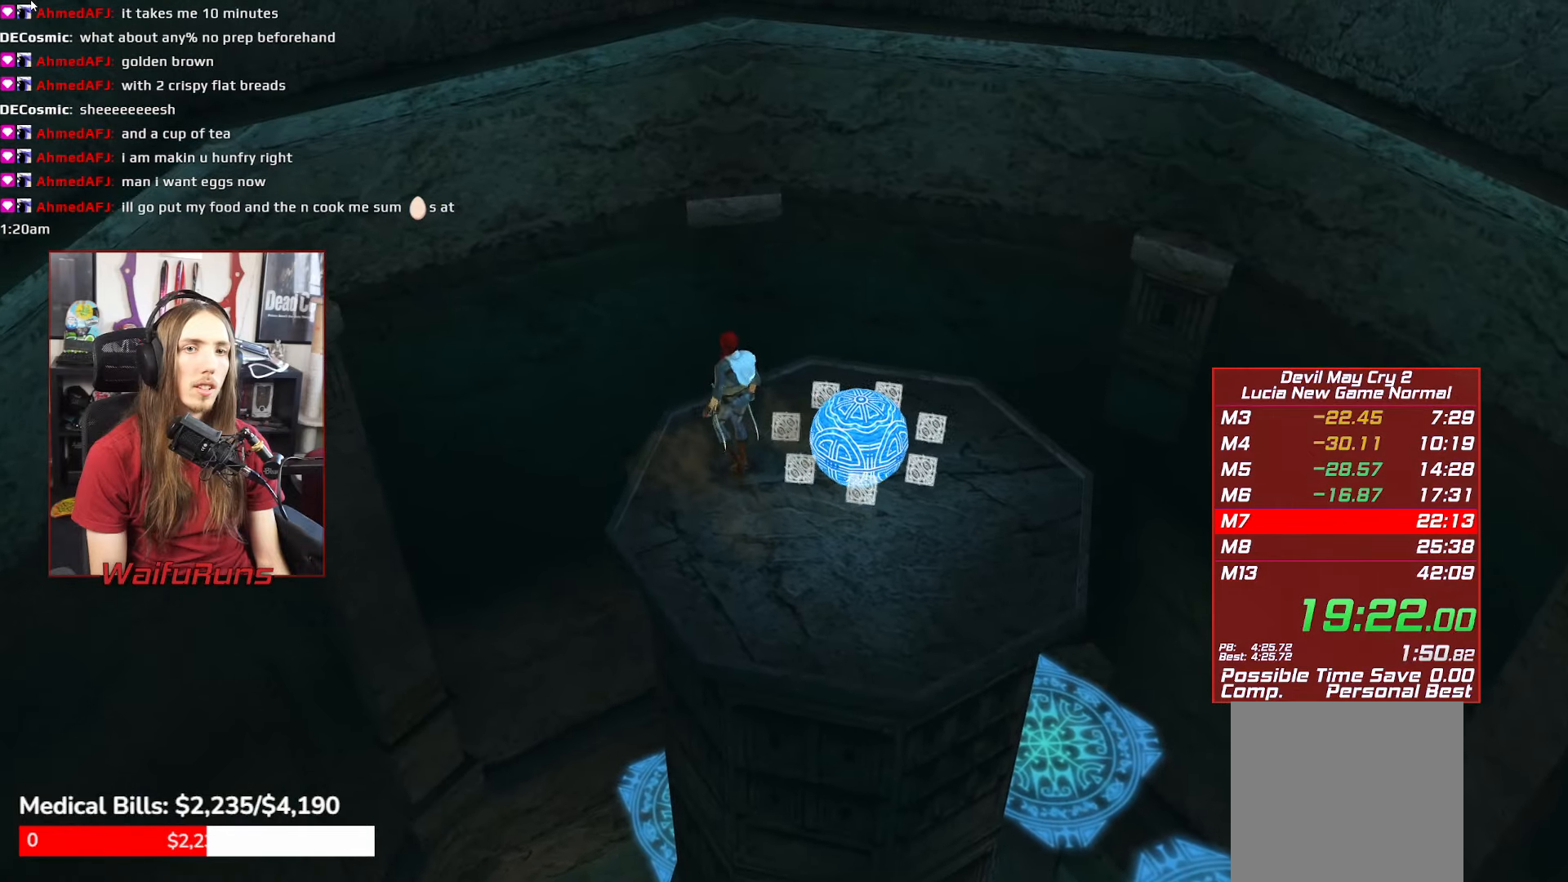
{"buttons": [], "left_stick": "down-right", "right_stick": "center", "events": [[83, "left_stick", "down-right"], [150, "Y", "down"], [250, "Y", "up"]]}
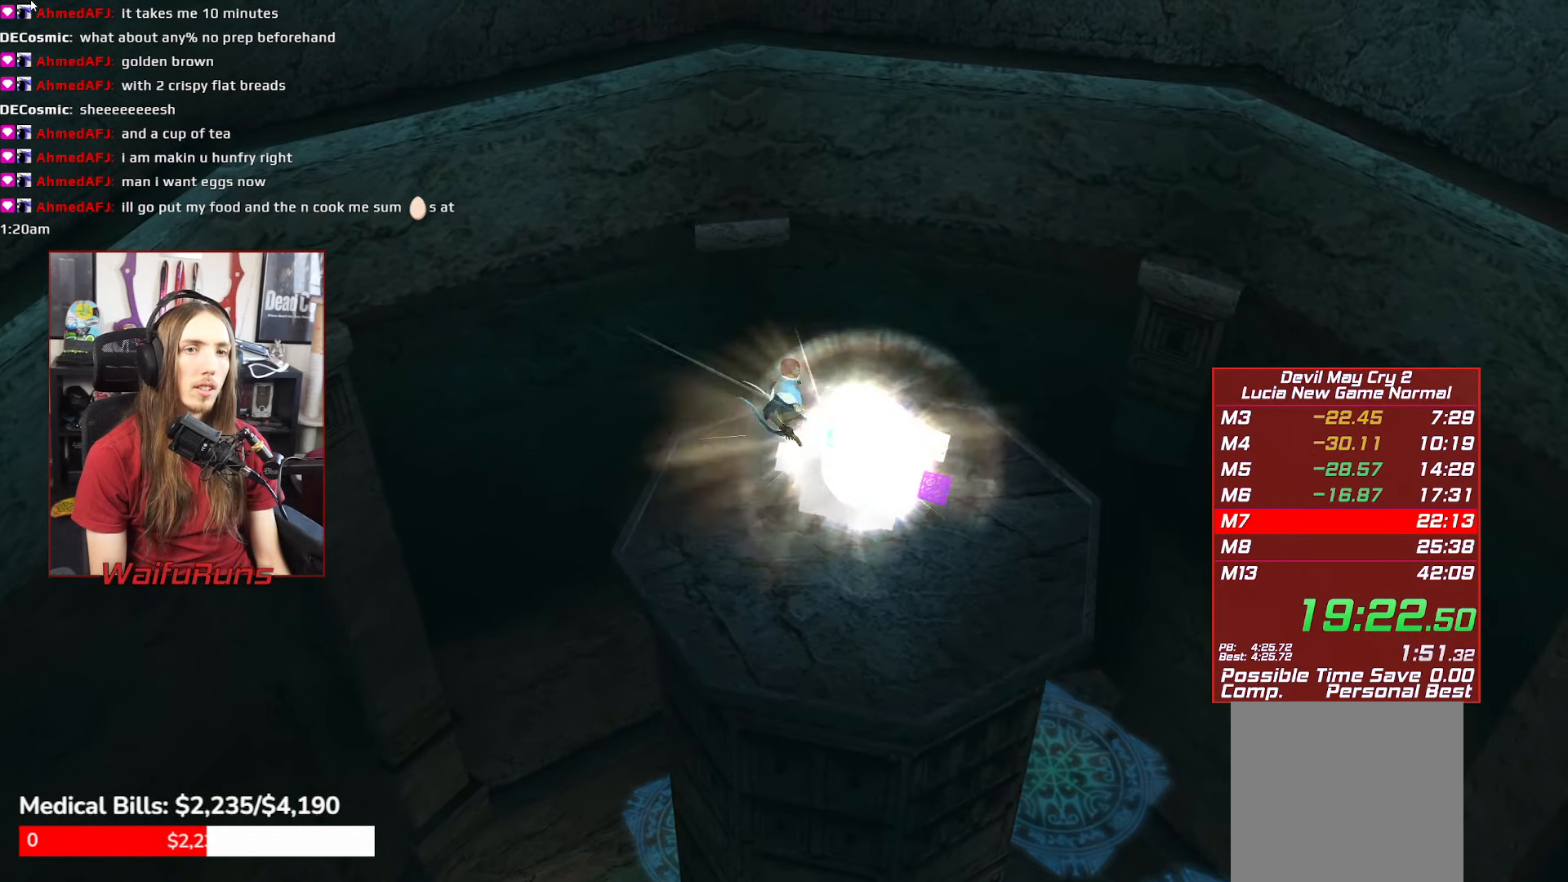
{"buttons": [], "left_stick": "down-right", "right_stick": "center", "events": [[250, "Y", "down"], [383, "Y", "up"]]}
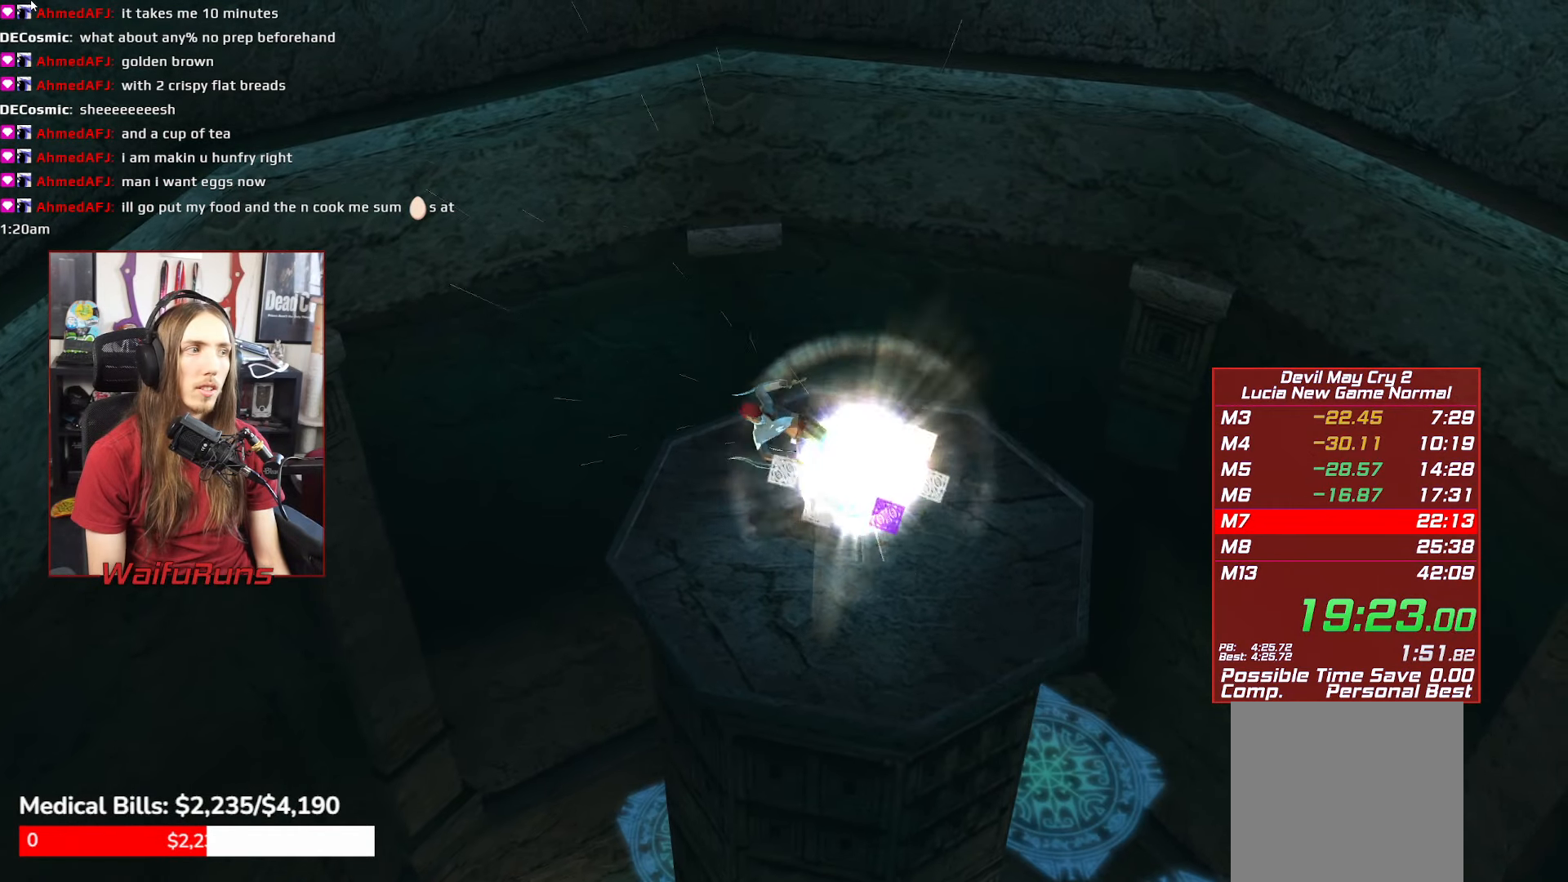
{"buttons": [], "left_stick": "down-right", "right_stick": "center", "events": [[16, "R1", "down"], [100, "Y", "down"], [183, "Y", "up"], [266, "Y", "down"], [316, "Y", "up"], [400, "R1", "up"]]}
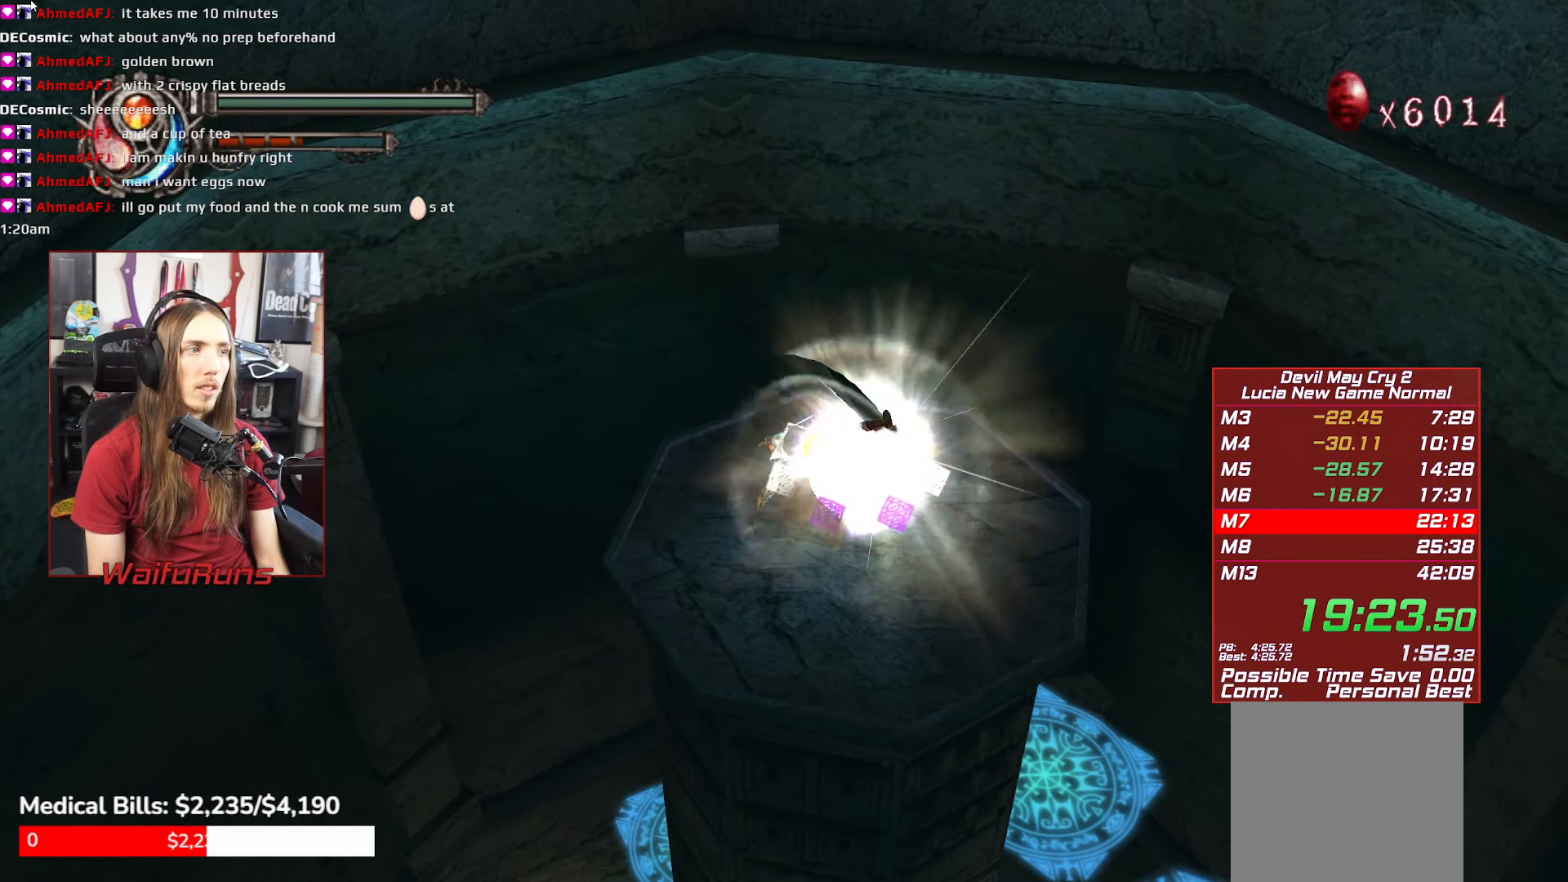
{"buttons": ["Y"], "left_stick": "down-right", "right_stick": "center", "events": [[416, "Y", "down"]]}